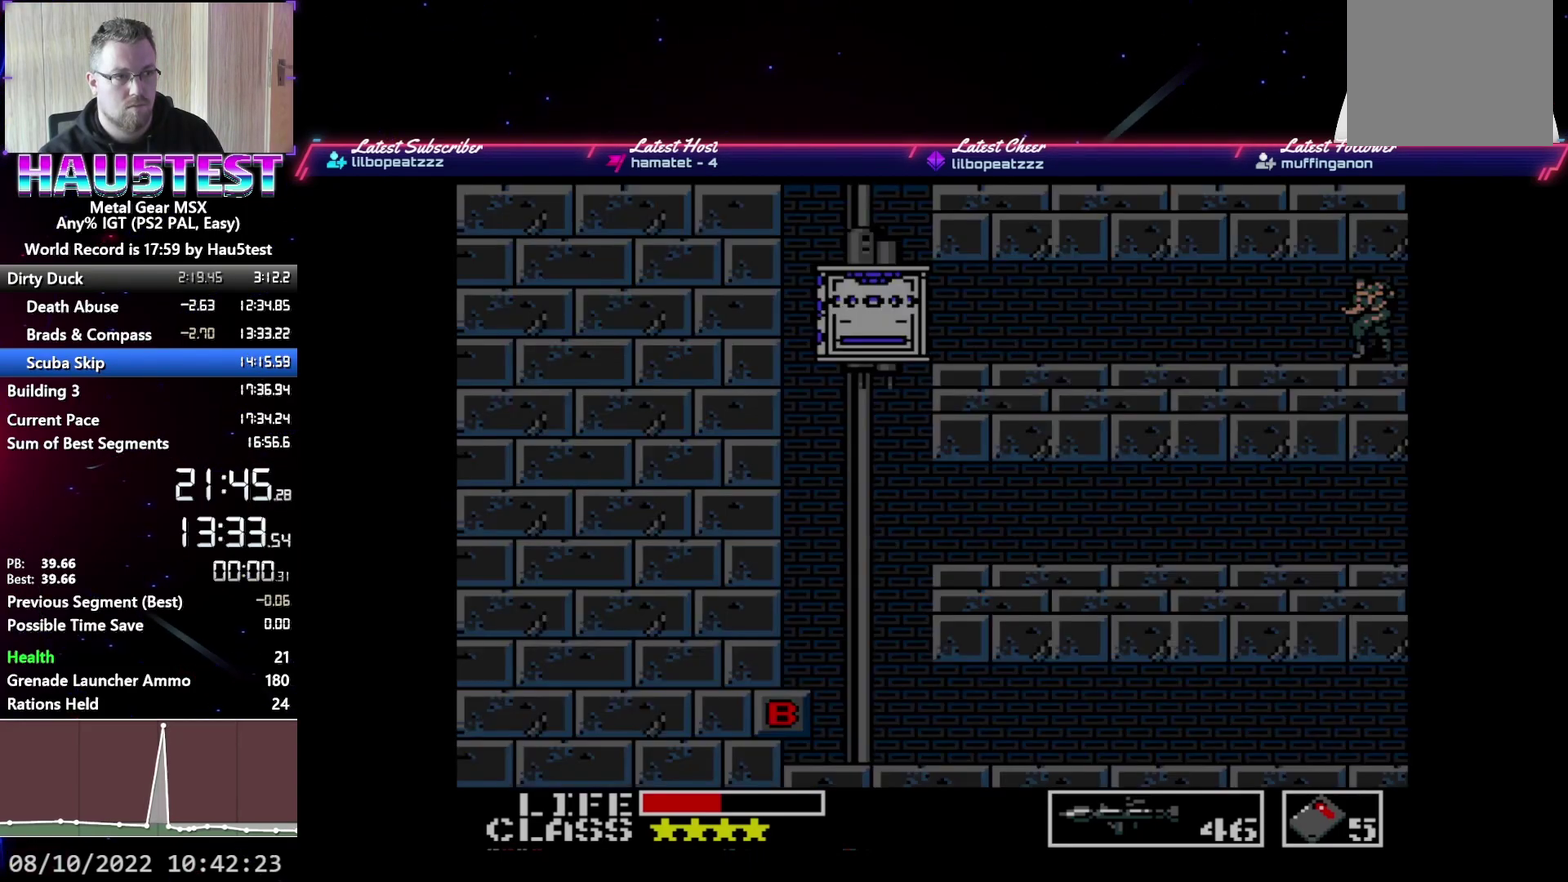
Gameplay with a controller (Xbox layout); each line is a JSON object with the inputs held at the frame after it. "events" lists button and stick changes between this image and that frame as [ms after this image, input, new state], when the widget could be followed in between. Not read: L3 R3 left_stick right_stick.
{"buttons": ["DPAD_LEFT"], "events": []}
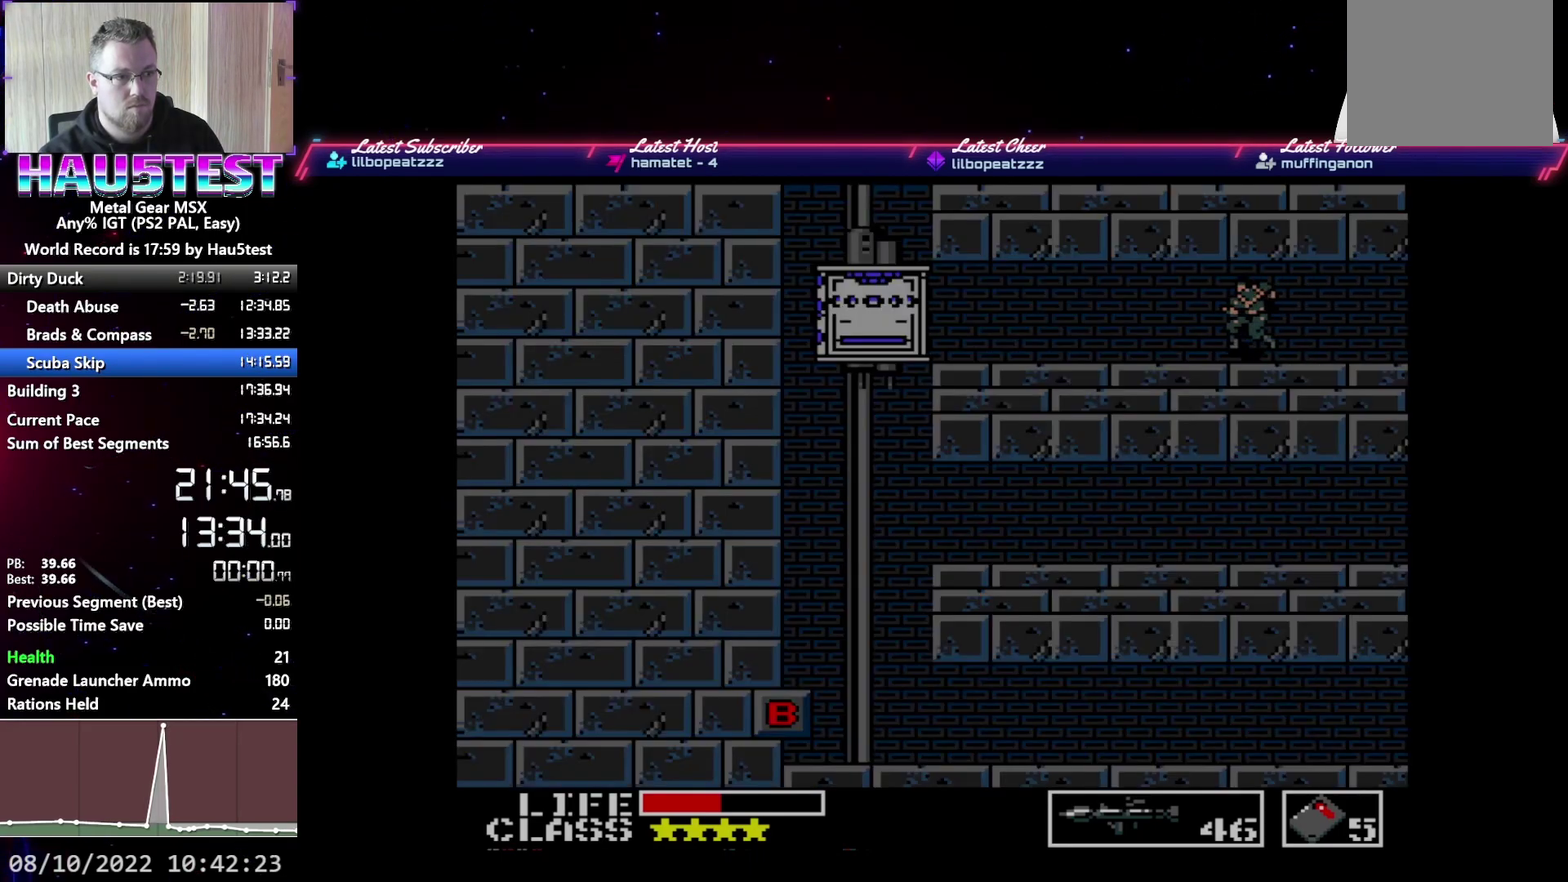
{"buttons": ["DPAD_LEFT"], "events": []}
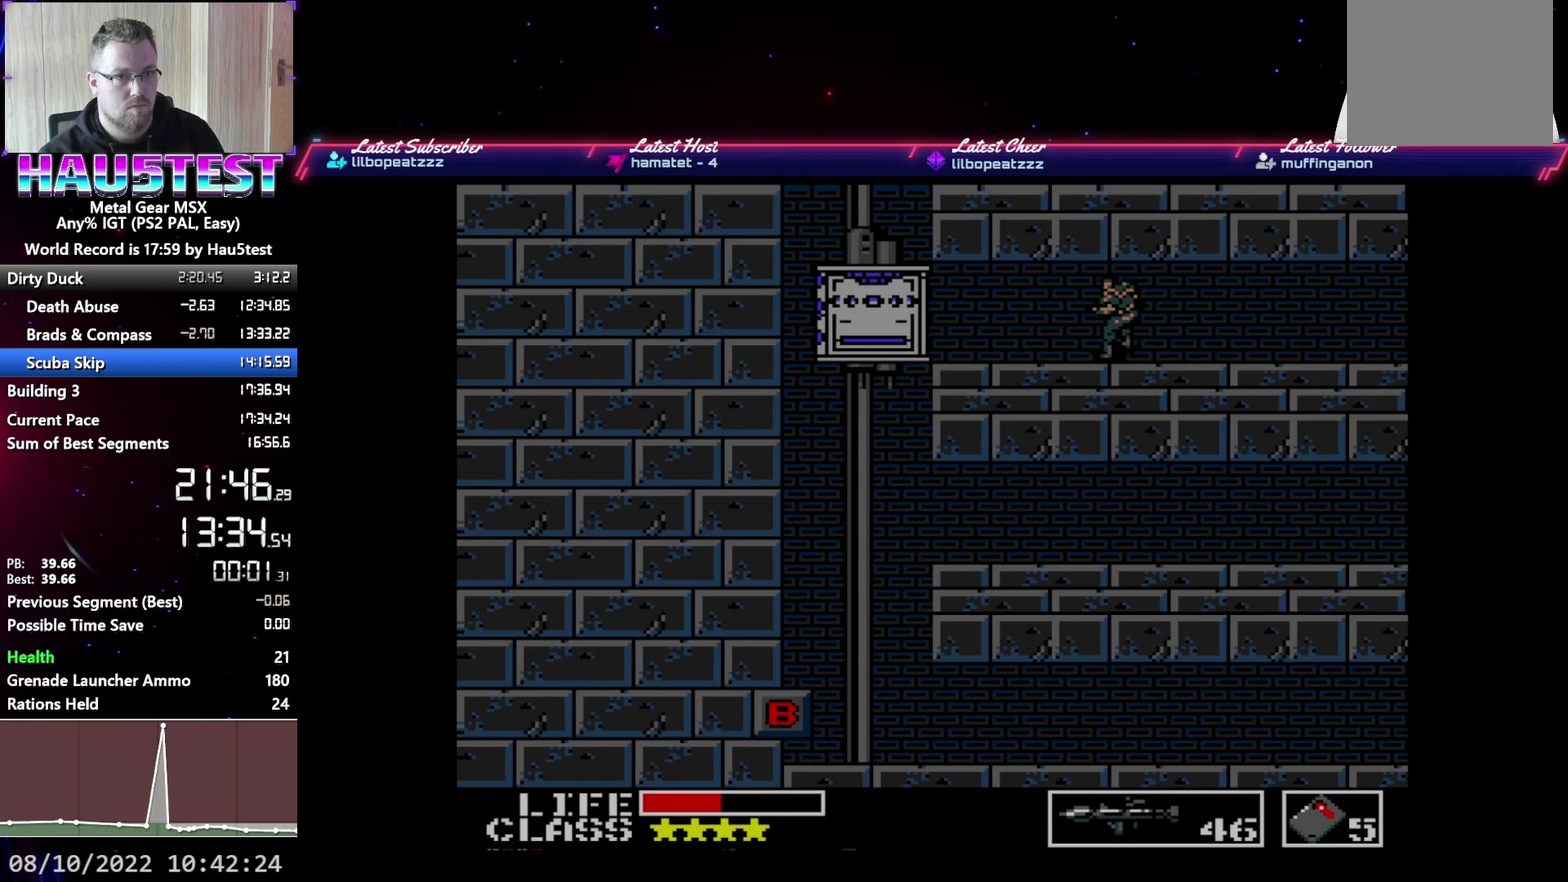
{"buttons": ["DPAD_LEFT"], "events": []}
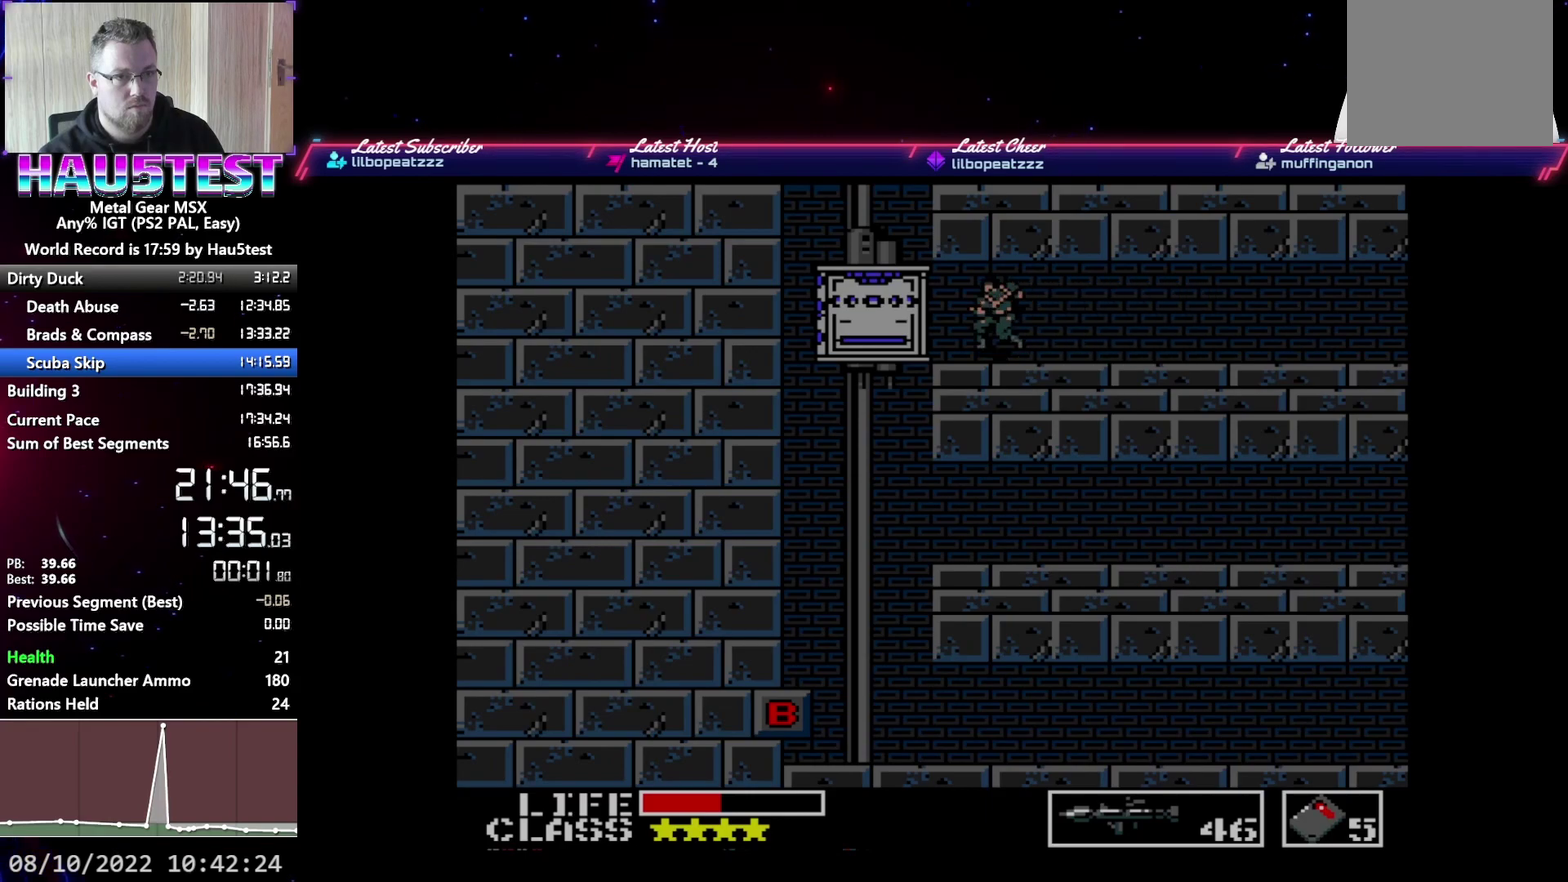
{"buttons": ["DPAD_DOWN"], "events": [[217, "DPAD_DOWN", "down"], [267, "DPAD_LEFT", "up"]]}
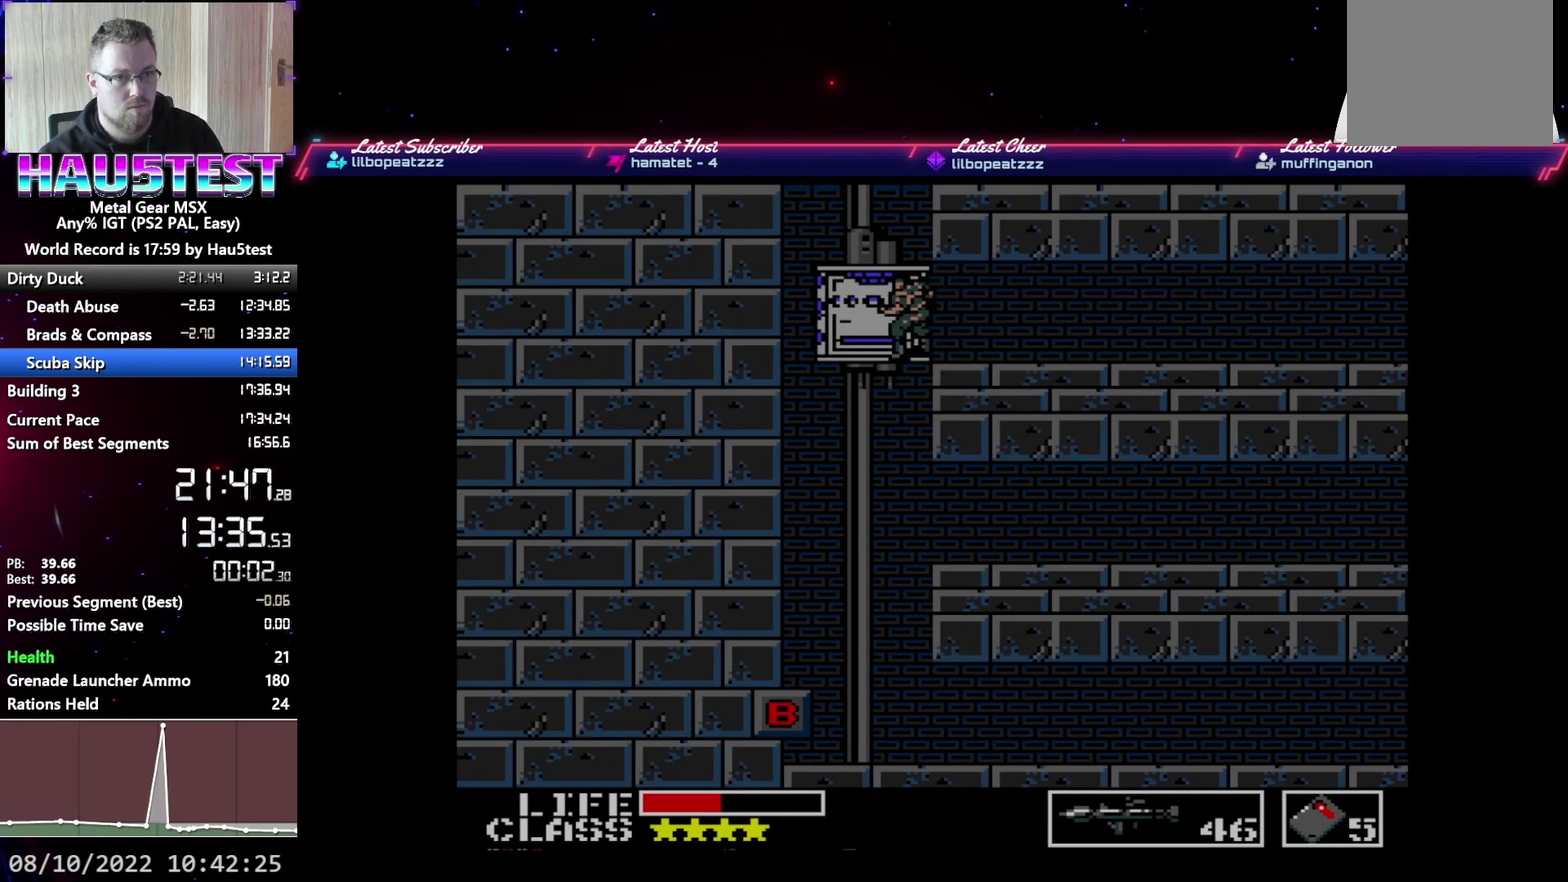
{"buttons": ["DPAD_DOWN"], "events": []}
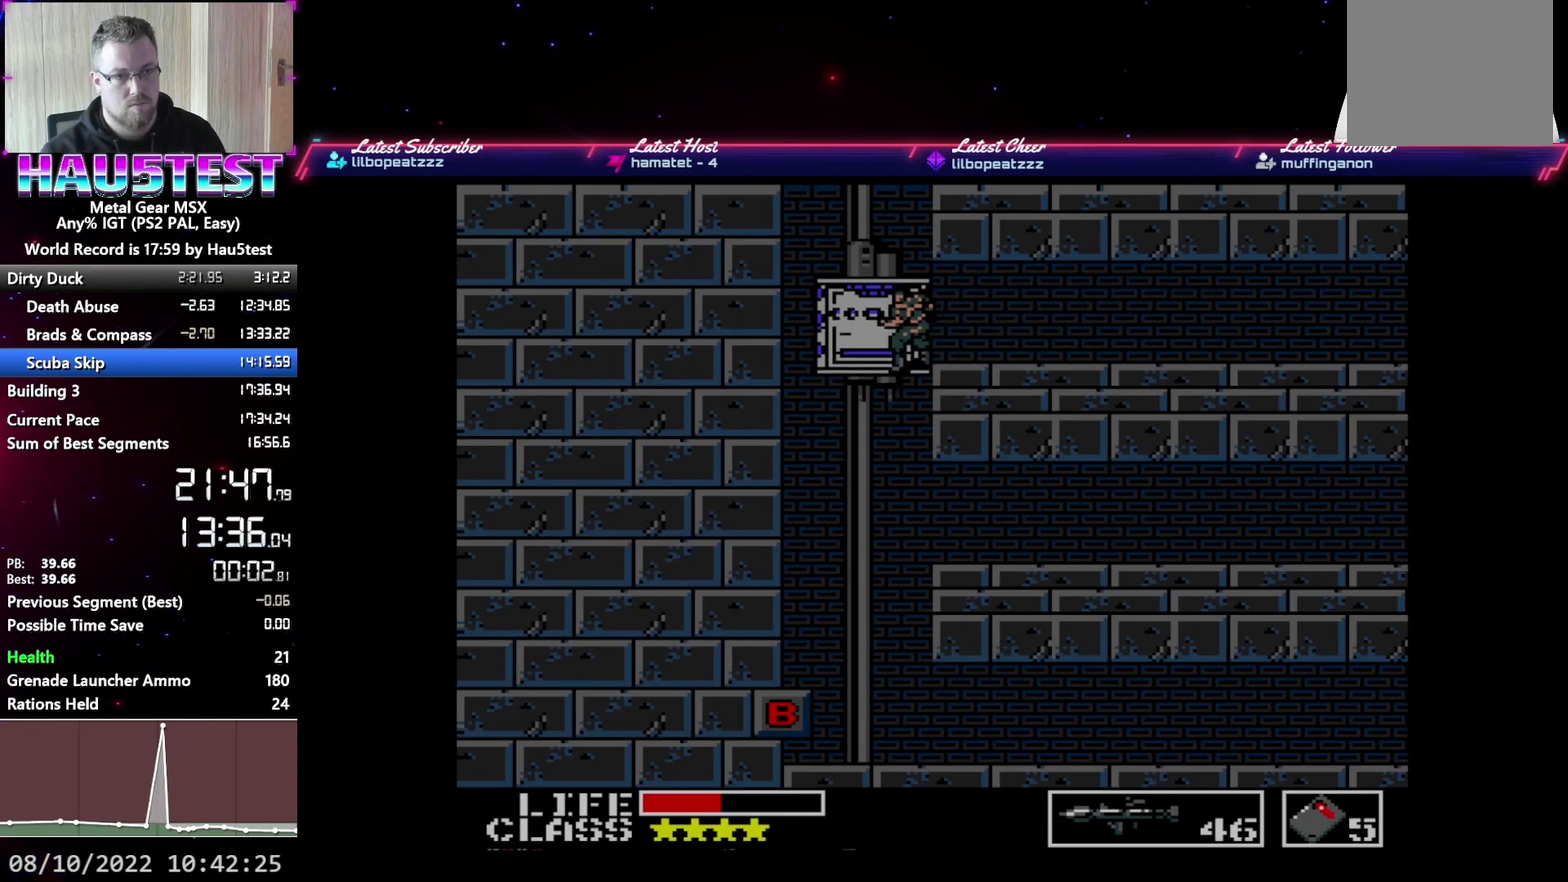
{"buttons": ["DPAD_RIGHT"], "events": [[267, "DPAD_DOWN", "up"], [433, "DPAD_RIGHT", "down"]]}
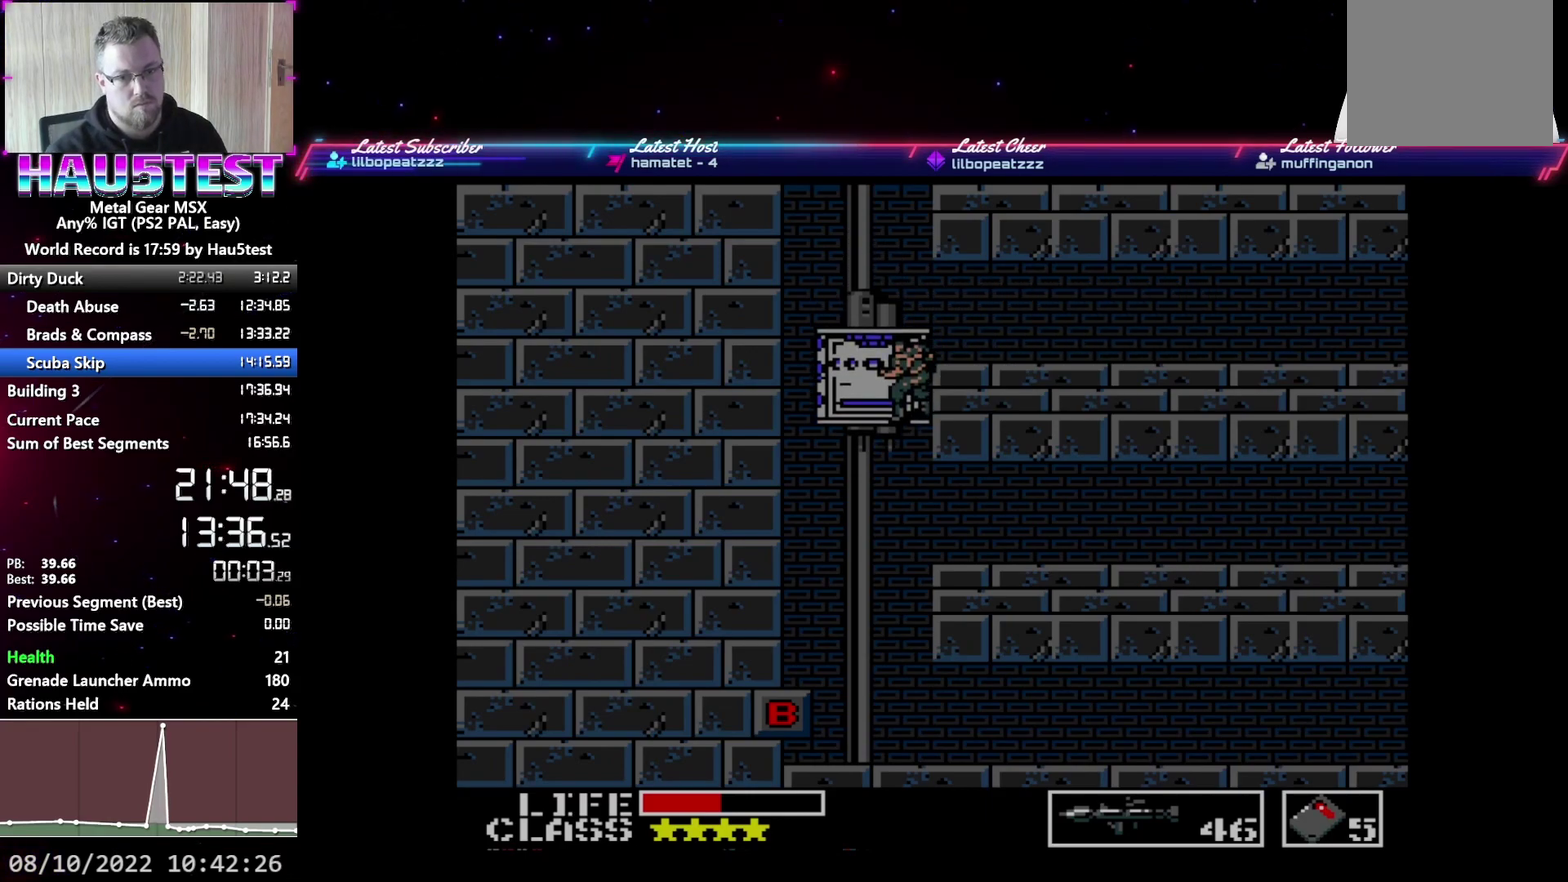
{"buttons": ["DPAD_RIGHT"], "events": []}
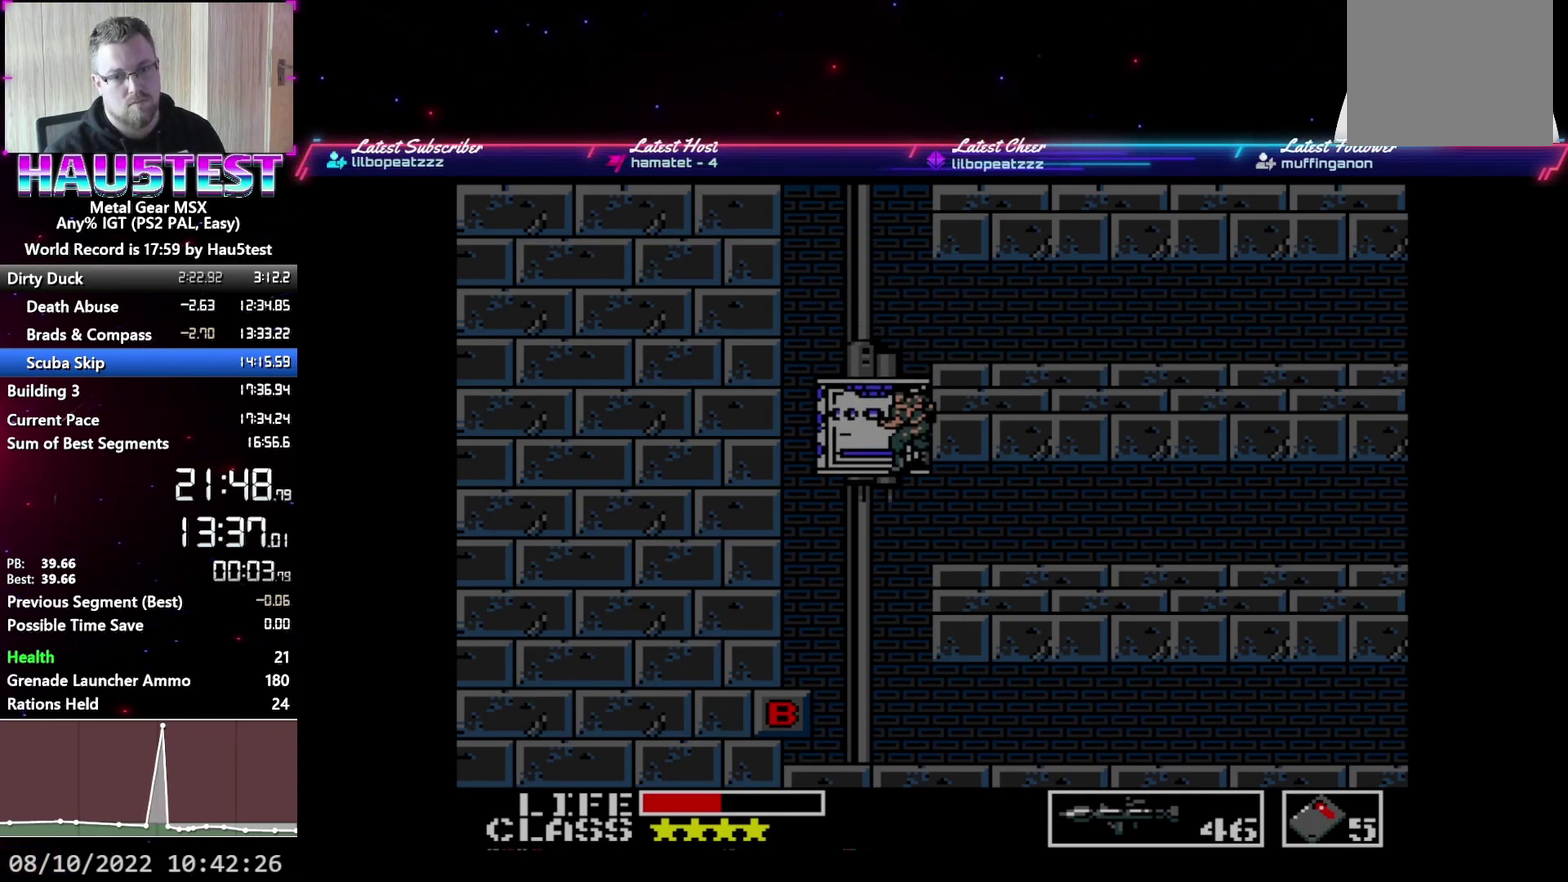
{"buttons": ["DPAD_RIGHT"], "events": []}
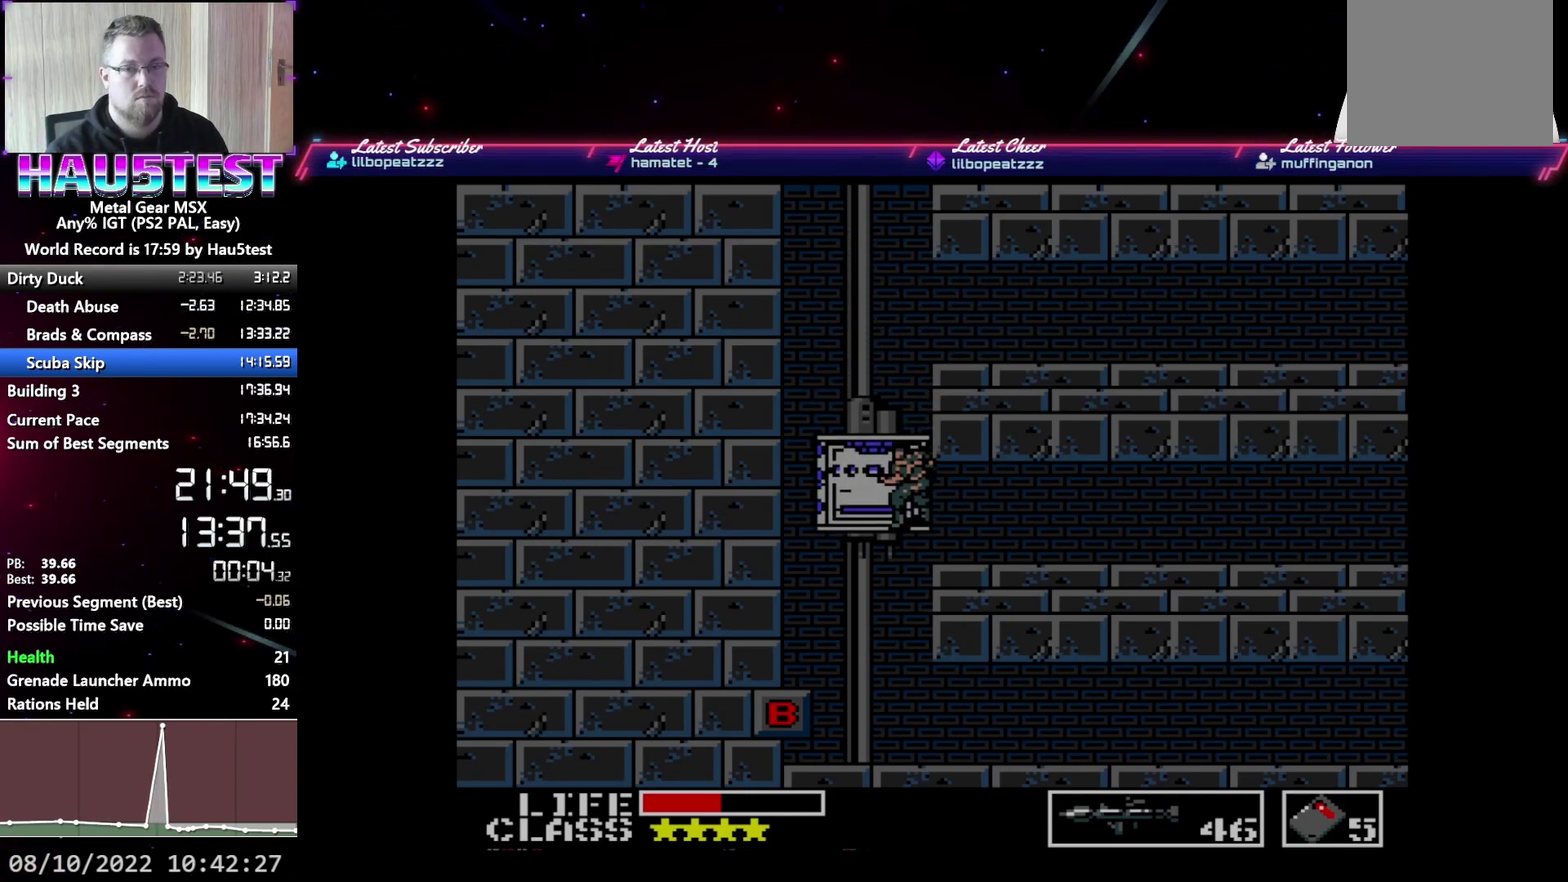
{"buttons": ["DPAD_RIGHT"], "events": []}
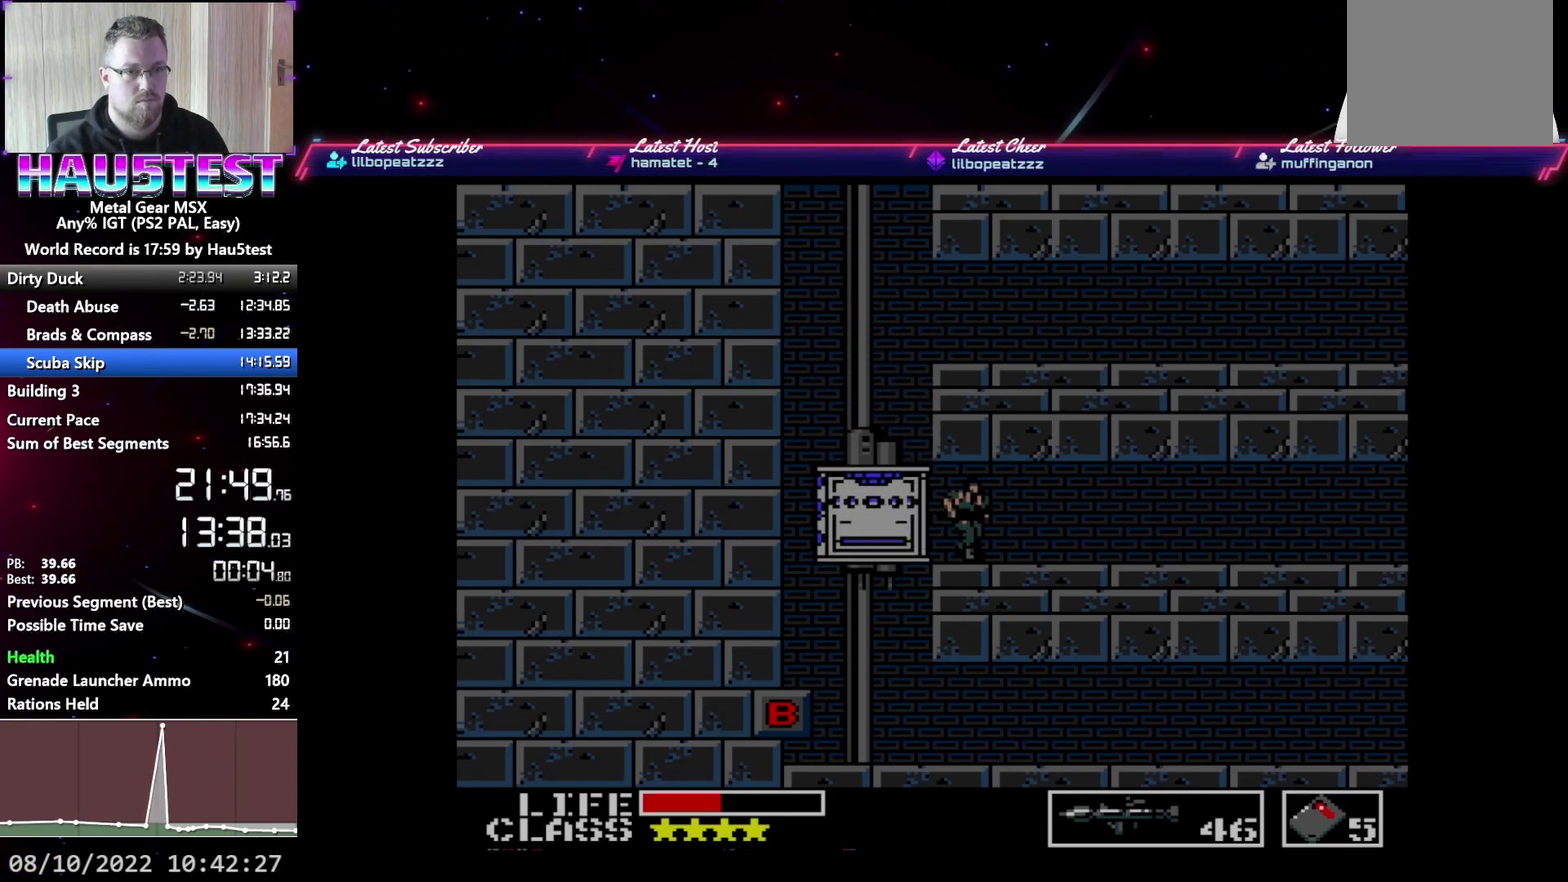
{"buttons": ["DPAD_RIGHT"], "events": []}
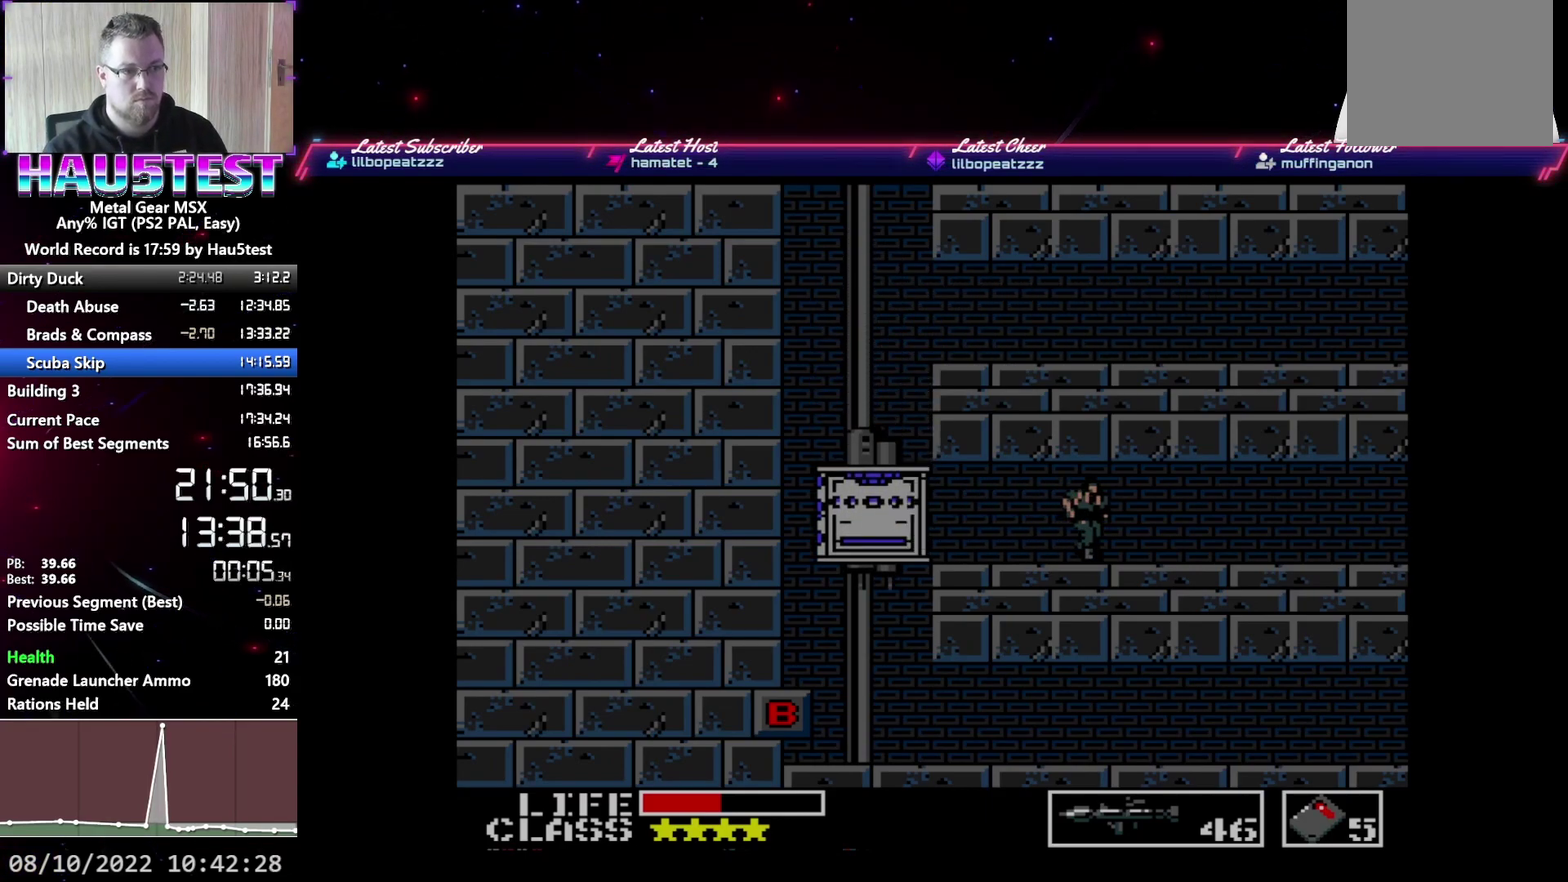
{"buttons": ["DPAD_RIGHT"], "events": []}
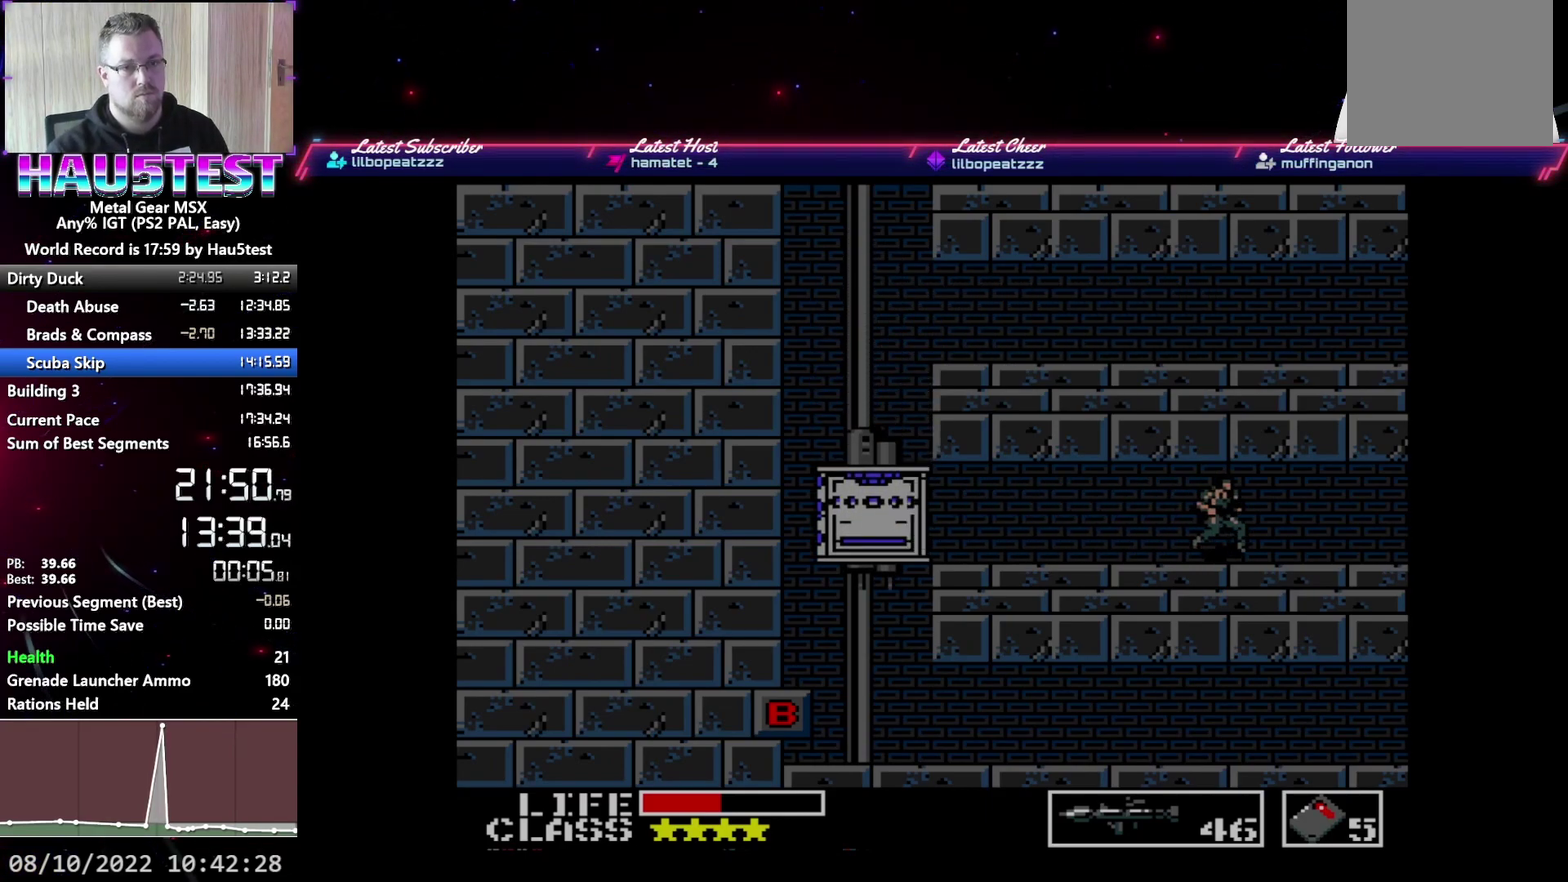
{"buttons": ["DPAD_RIGHT"], "events": []}
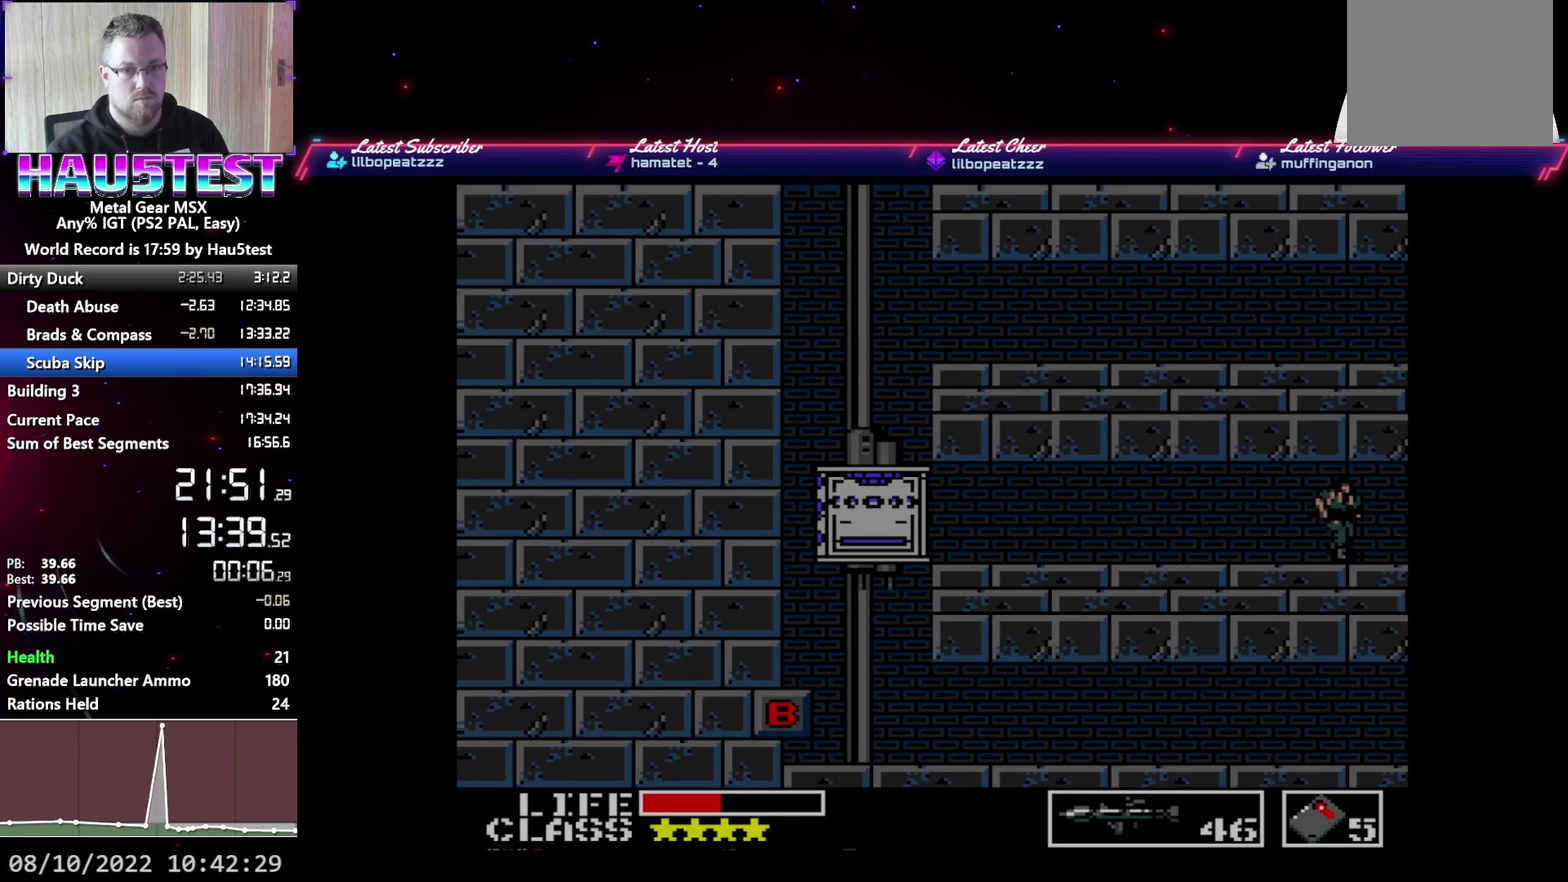
{"buttons": ["DPAD_DOWN"], "events": [[150, "DPAD_DOWN", "down"], [183, "DPAD_RIGHT", "up"]]}
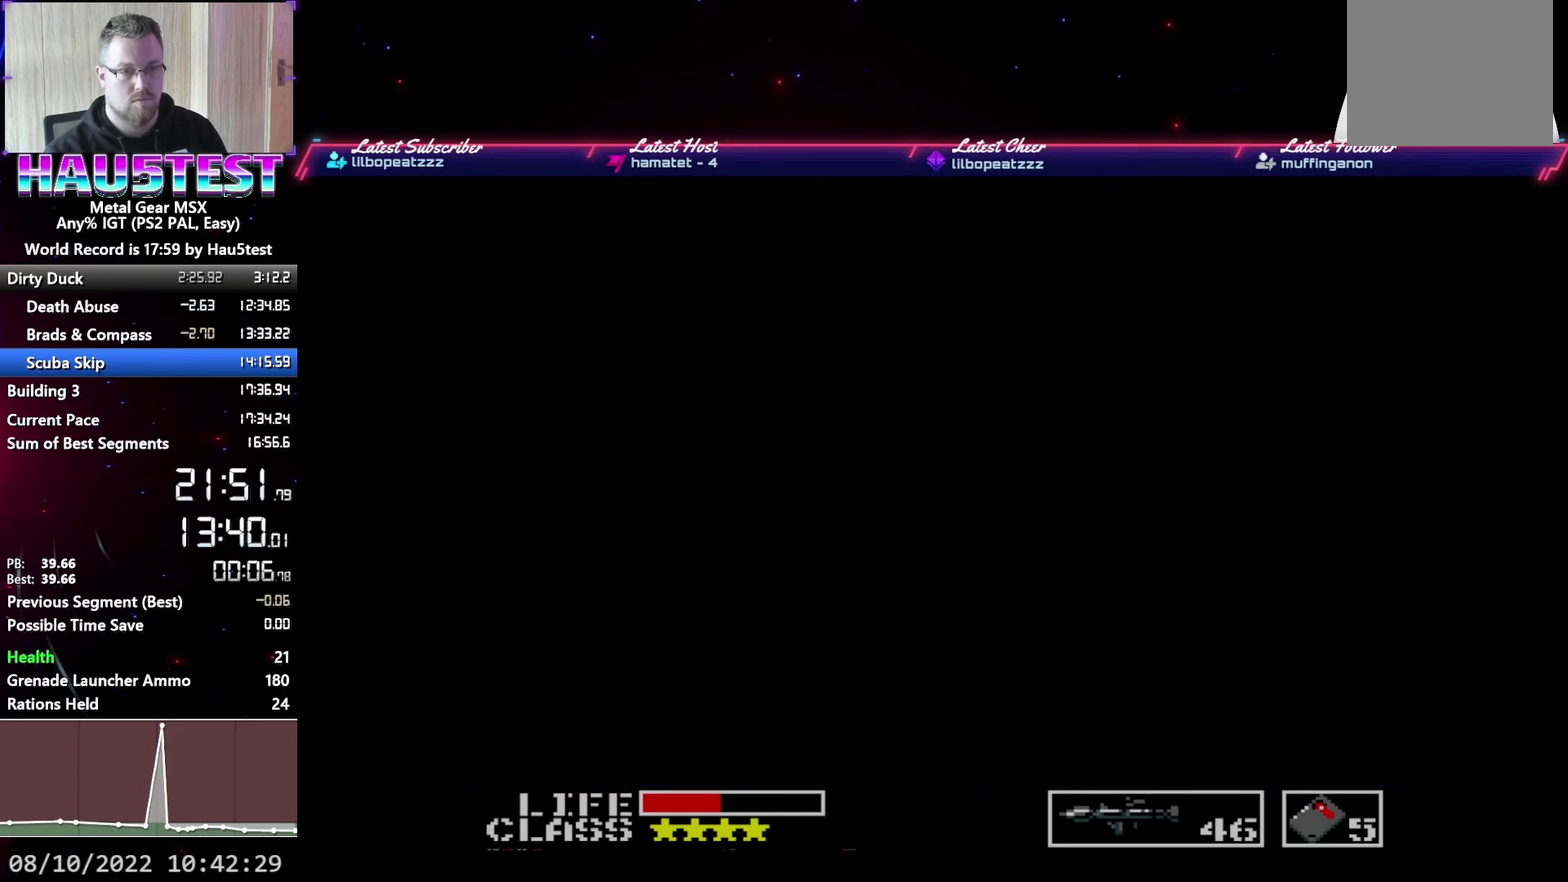
{"buttons": ["DPAD_DOWN"], "events": []}
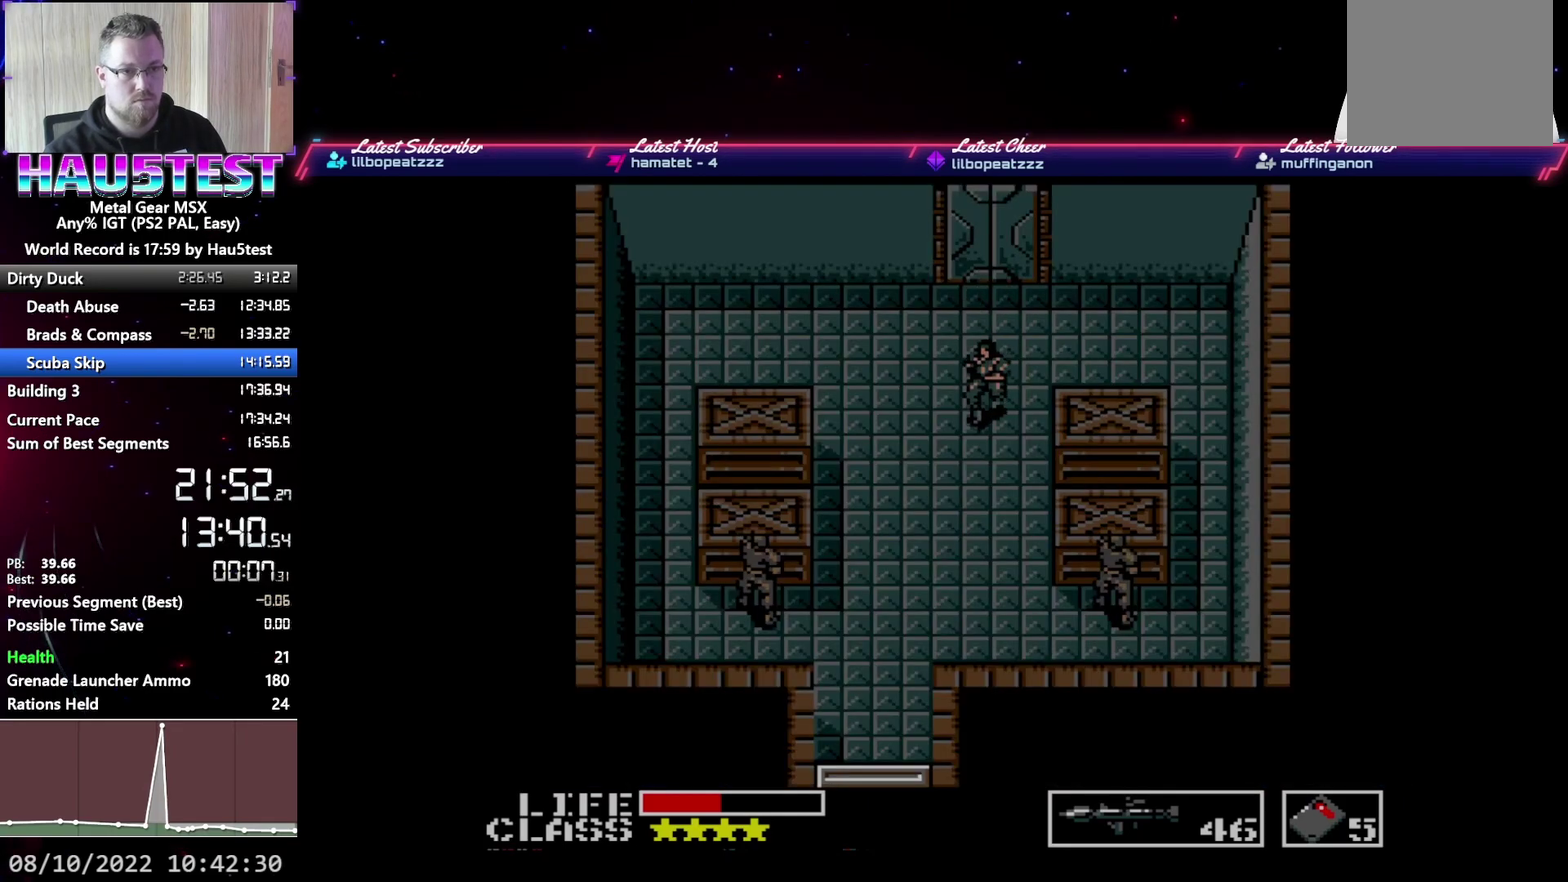
{"buttons": ["DPAD_DOWN"], "events": []}
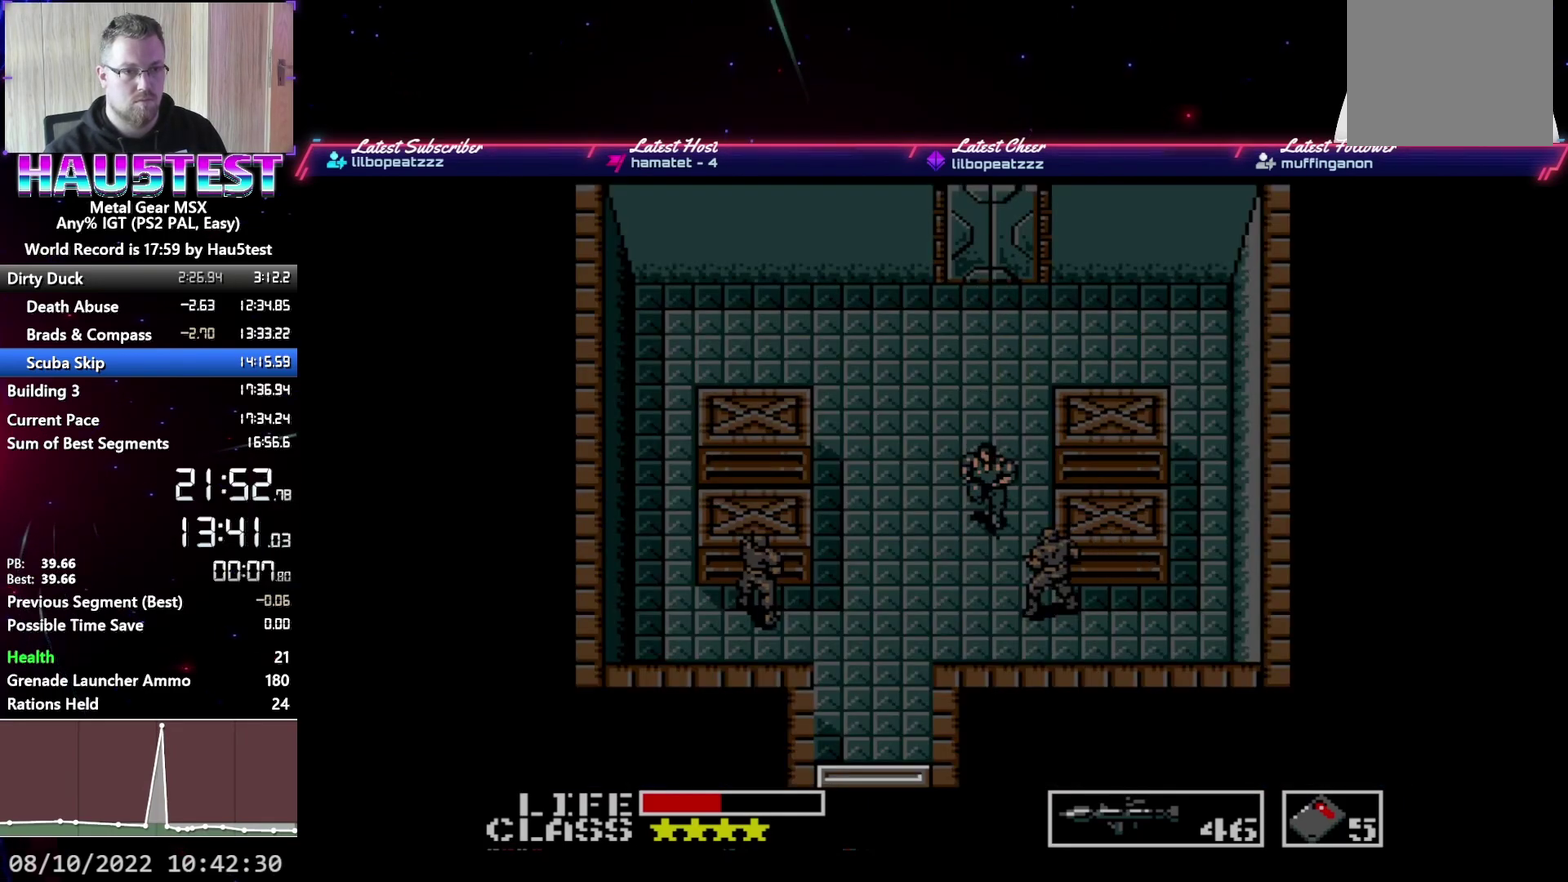
{"buttons": ["DPAD_DOWN"], "events": [[117, "DPAD_LEFT", "down"], [133, "DPAD_DOWN", "up"], [433, "DPAD_DOWN", "down"], [433, "DPAD_LEFT", "up"]]}
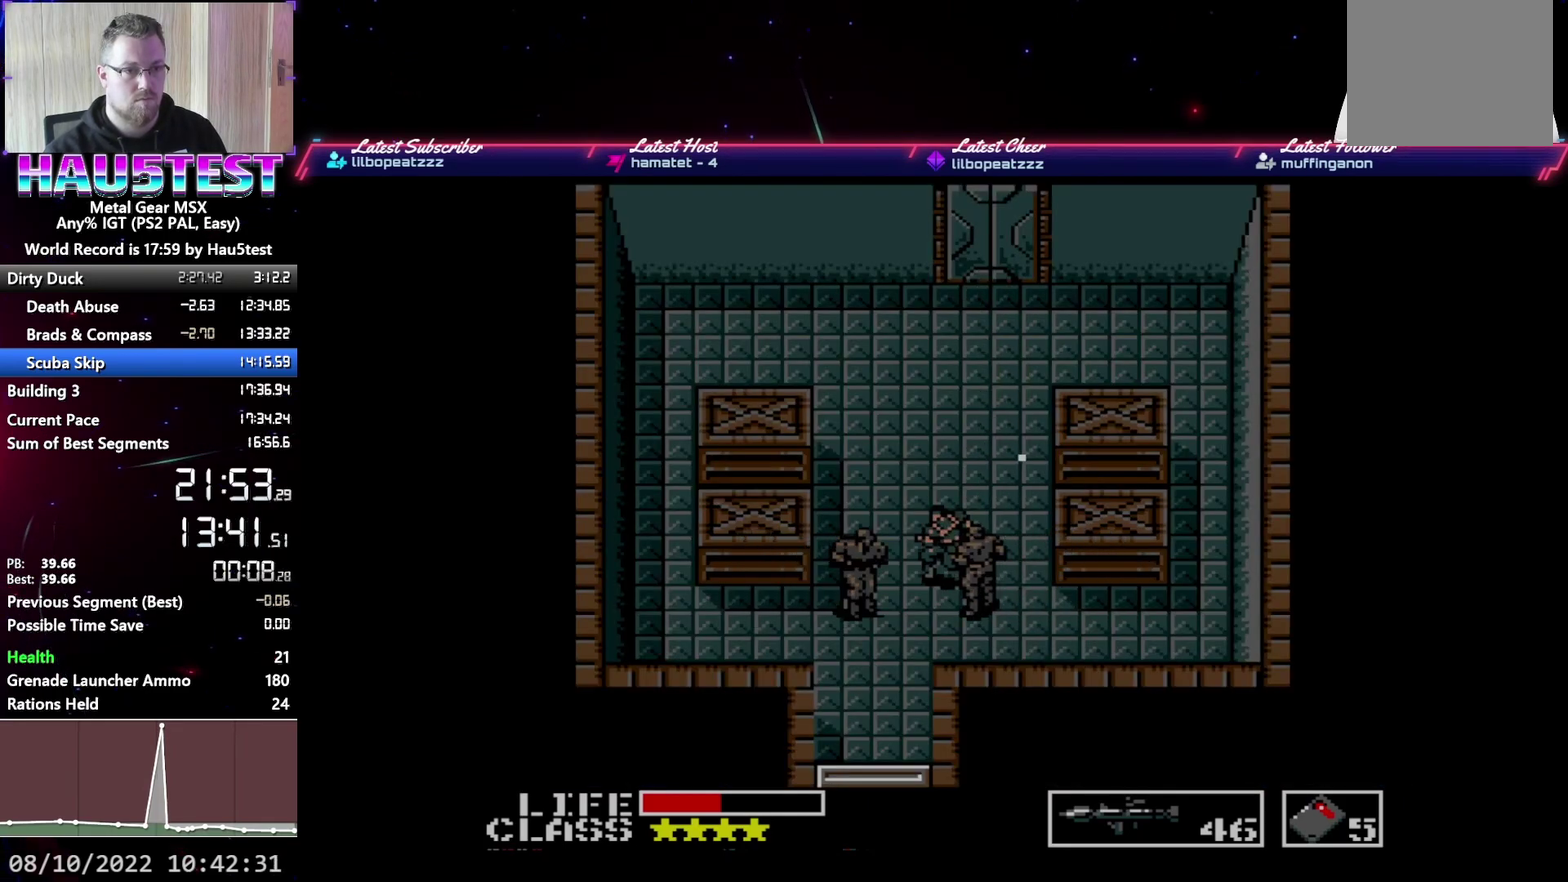
{"buttons": ["DPAD_DOWN"], "events": [[150, "DPAD_DOWN", "up"], [150, "DPAD_LEFT", "down"], [283, "DPAD_DOWN", "down"], [283, "DPAD_LEFT", "up"]]}
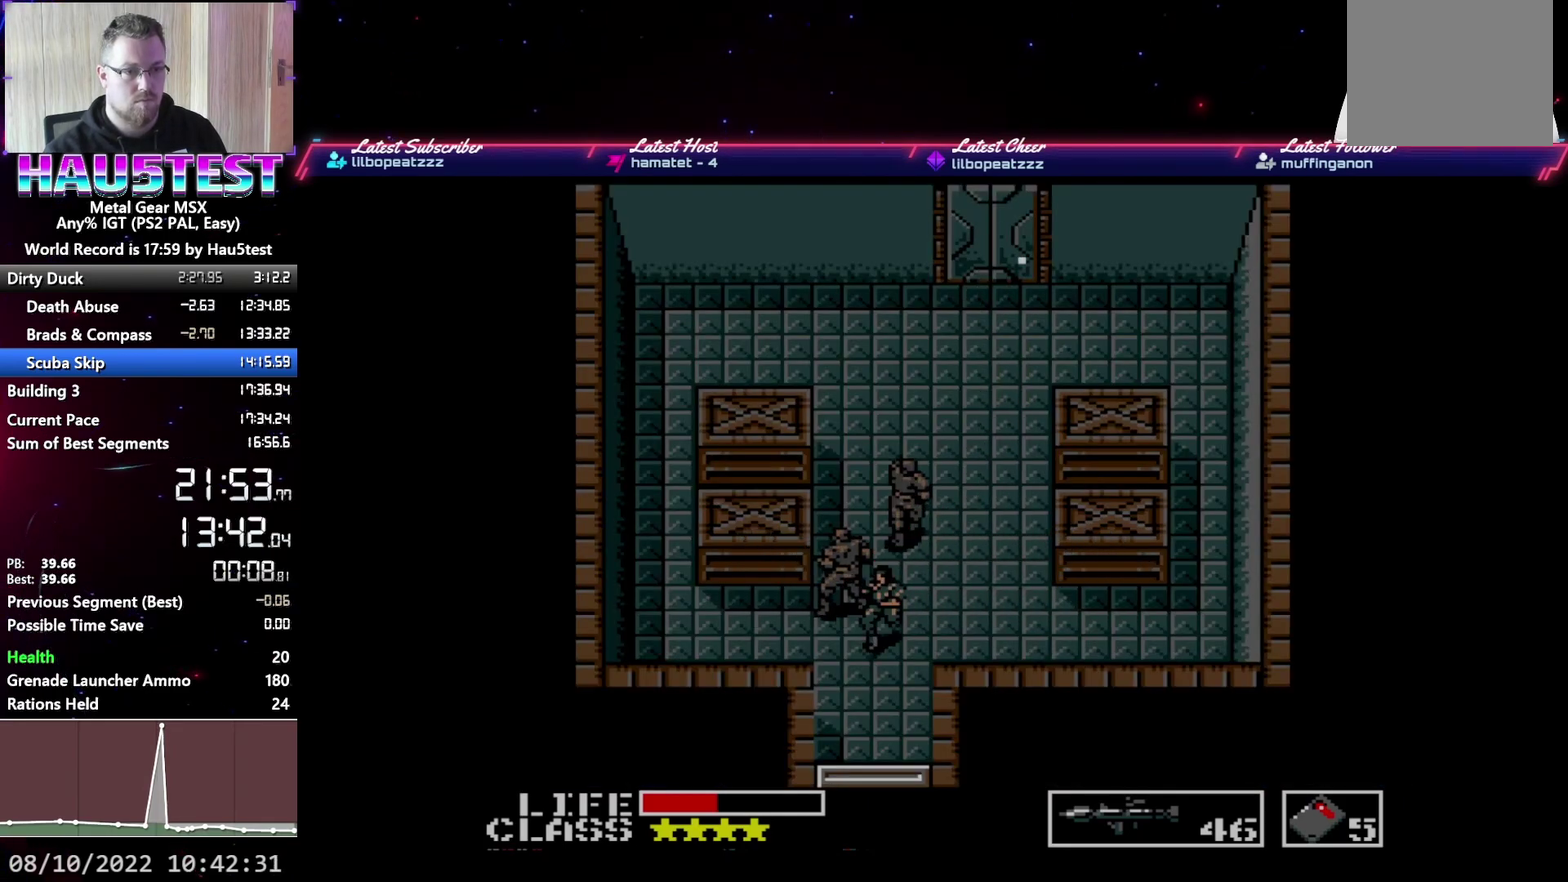
{"buttons": ["DPAD_DOWN"], "events": []}
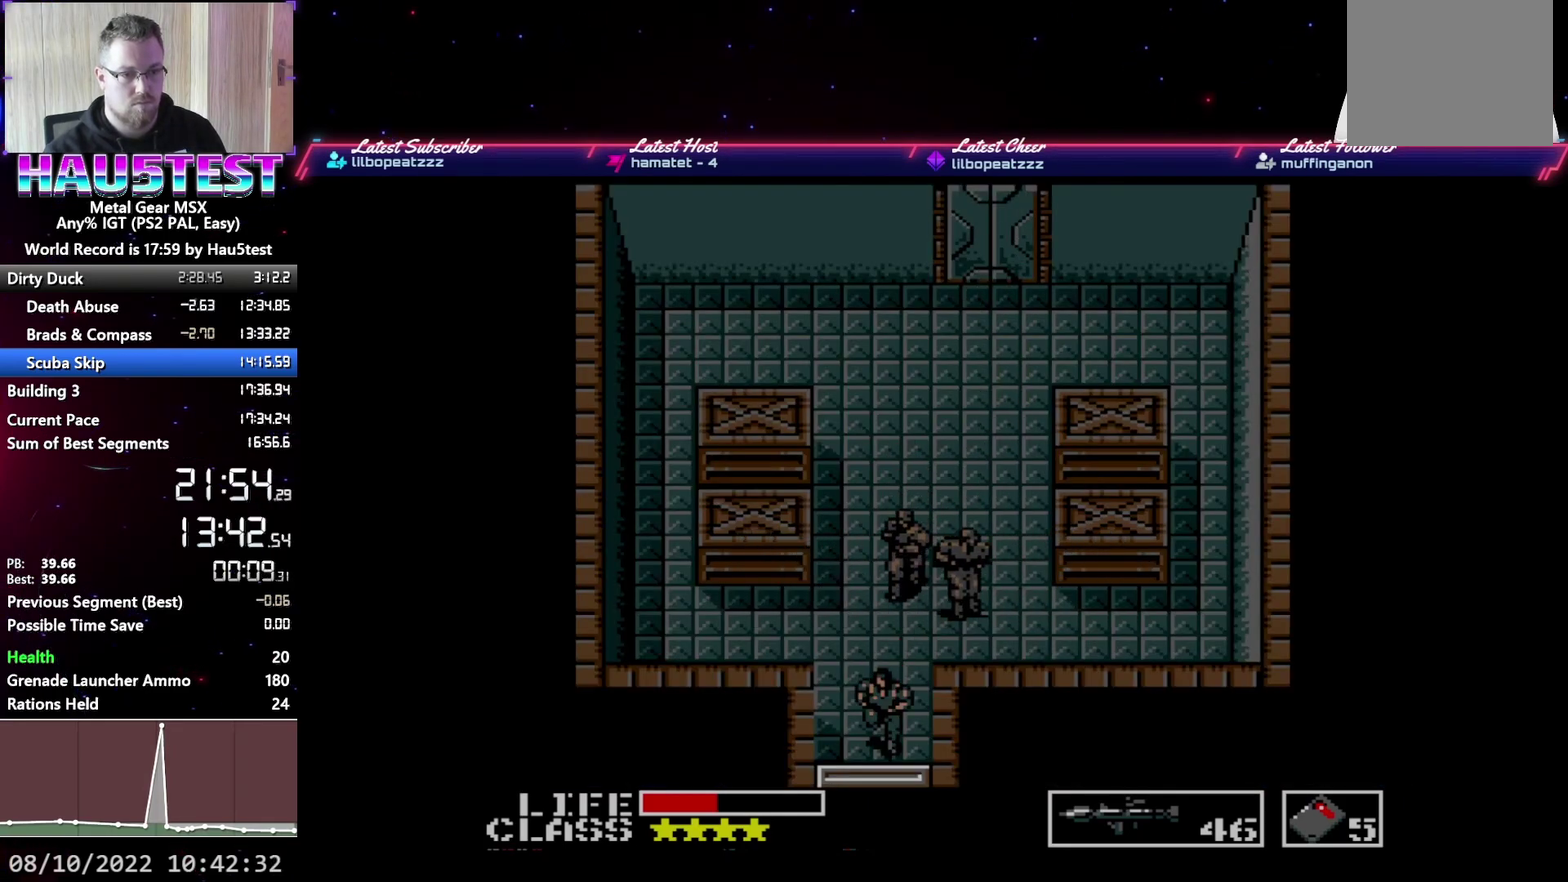
{"buttons": ["DPAD_DOWN"], "events": []}
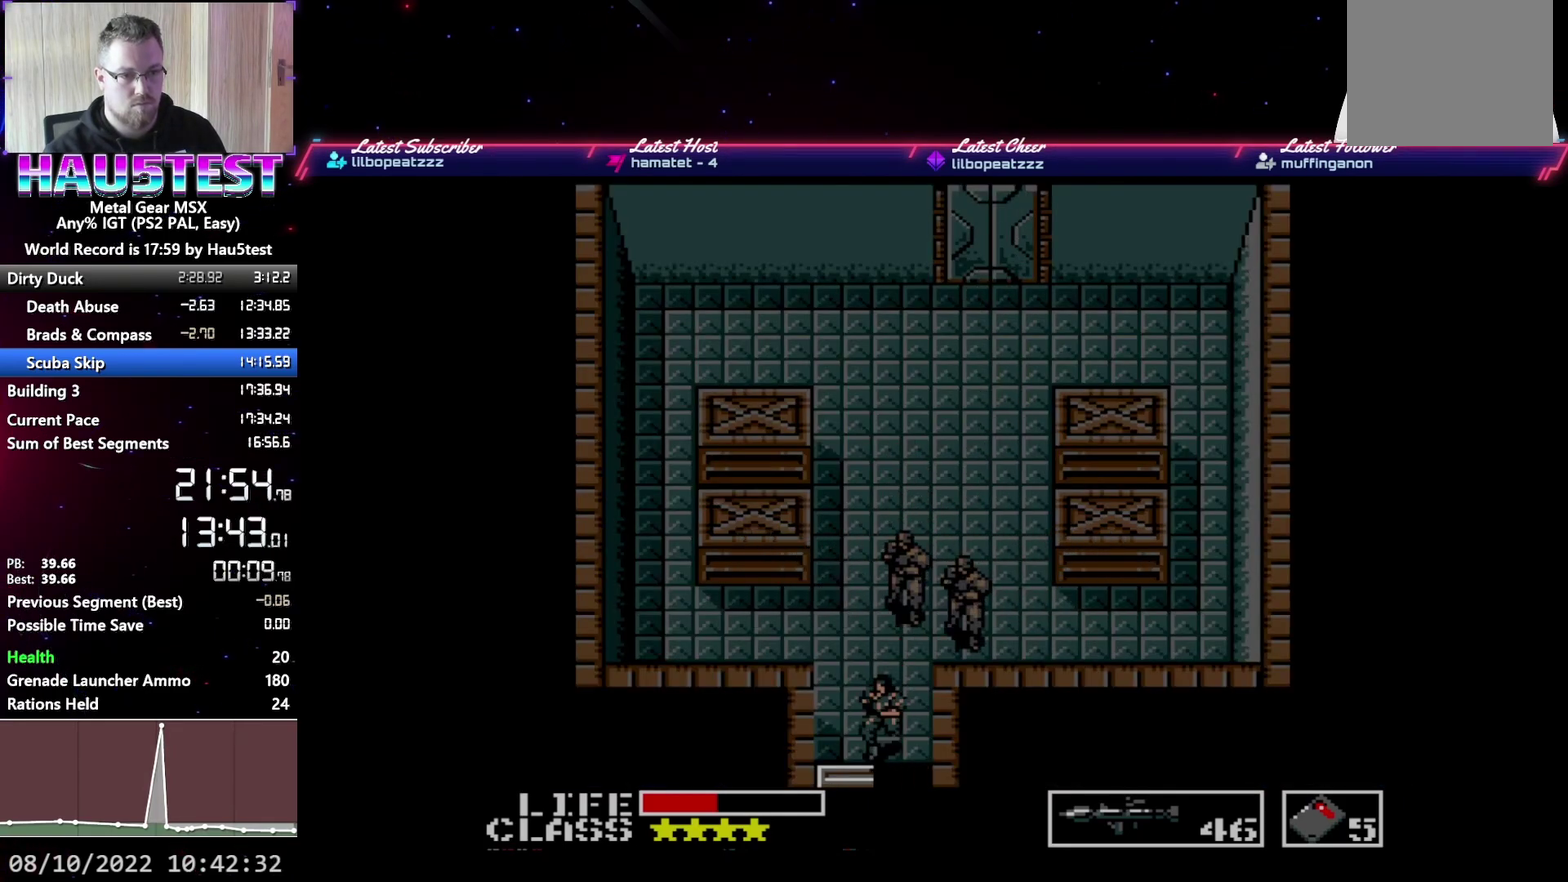
{"buttons": ["DPAD_DOWN"], "events": []}
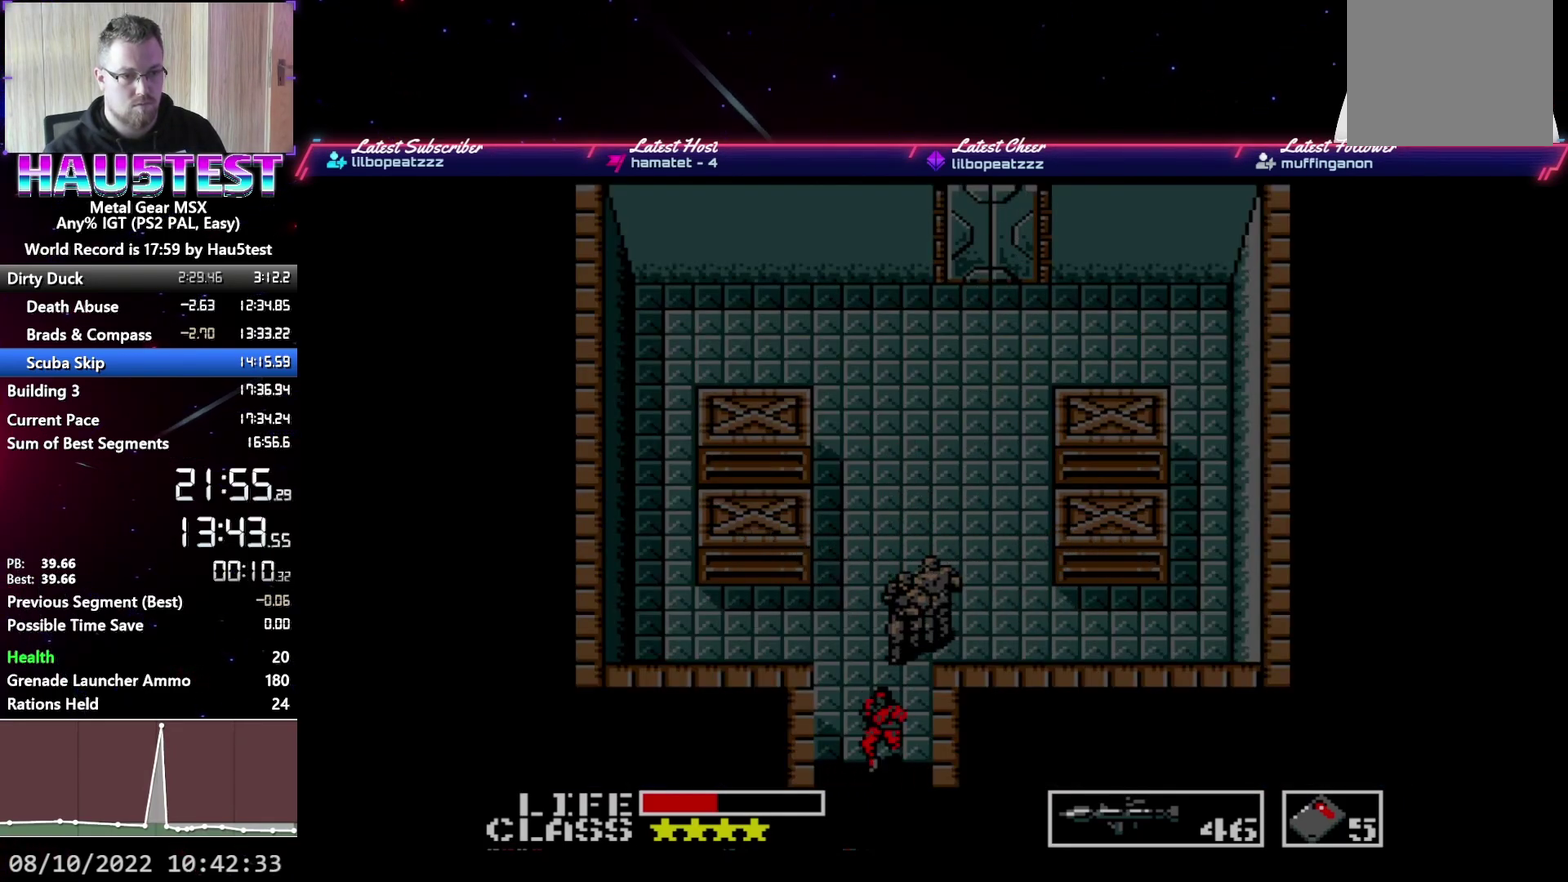
{"buttons": ["DPAD_LEFT"], "events": [[67, "DPAD_LEFT", "down"], [83, "DPAD_DOWN", "up"]]}
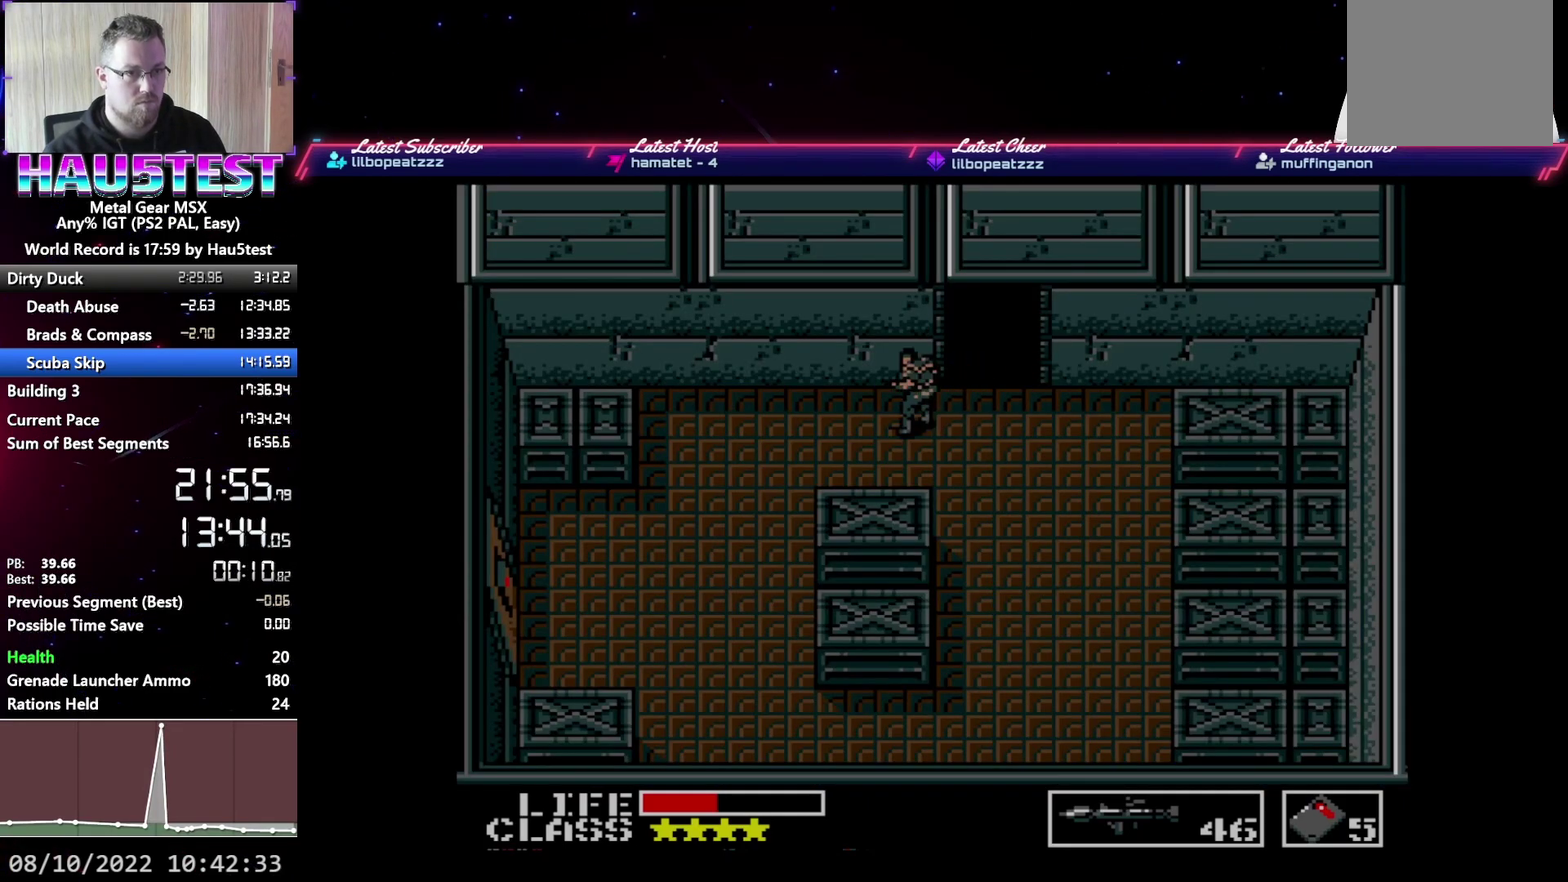
{"buttons": ["DPAD_LEFT"], "events": []}
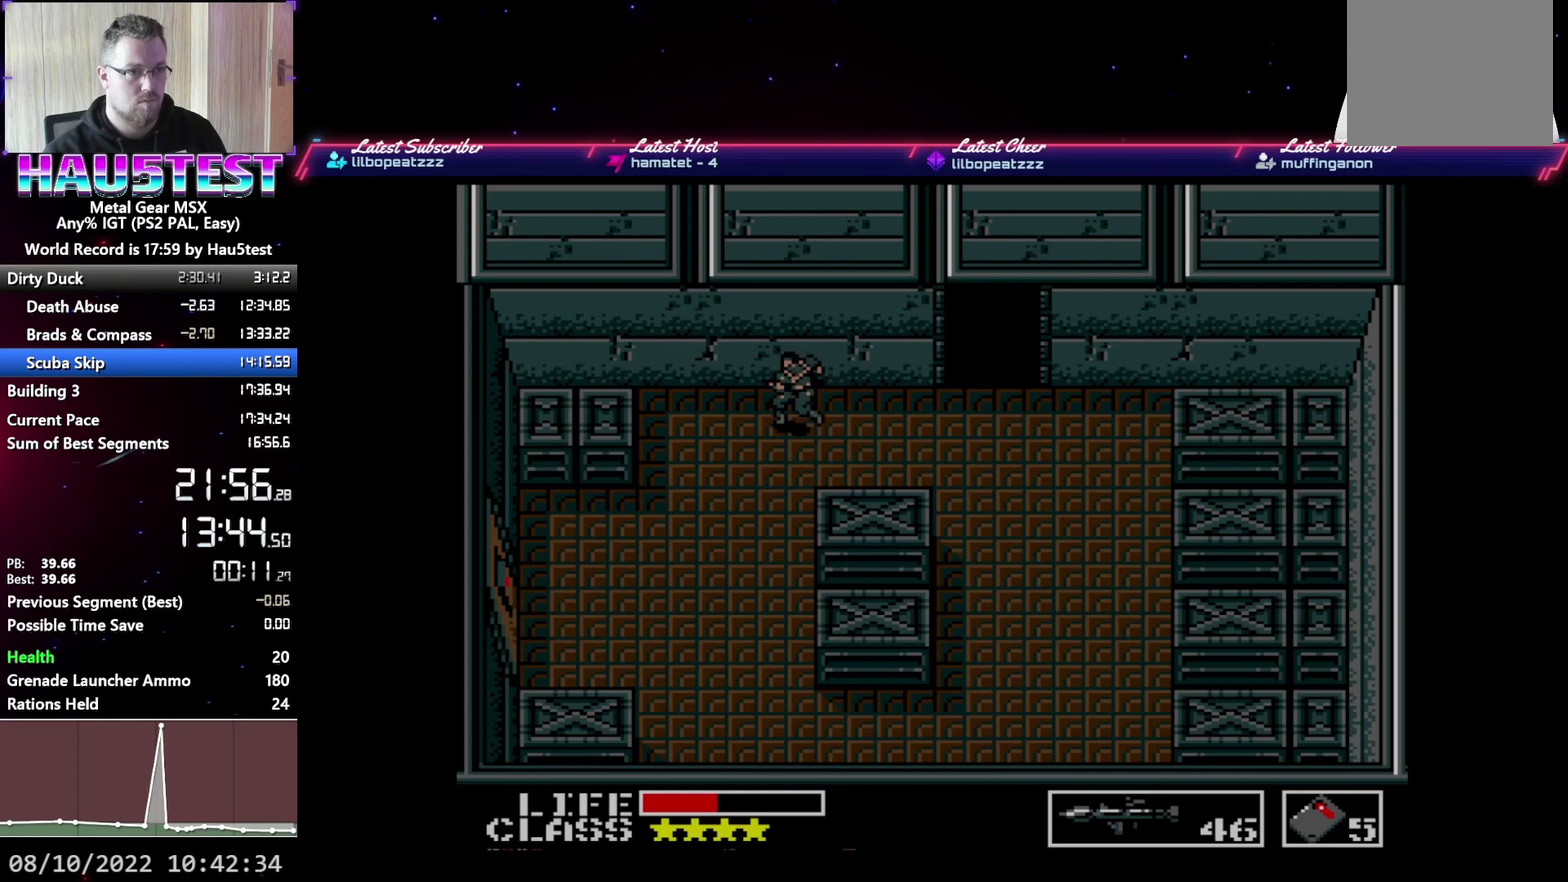
{"buttons": ["DPAD_DOWN"], "events": [[383, "DPAD_DOWN", "down"], [417, "DPAD_LEFT", "up"]]}
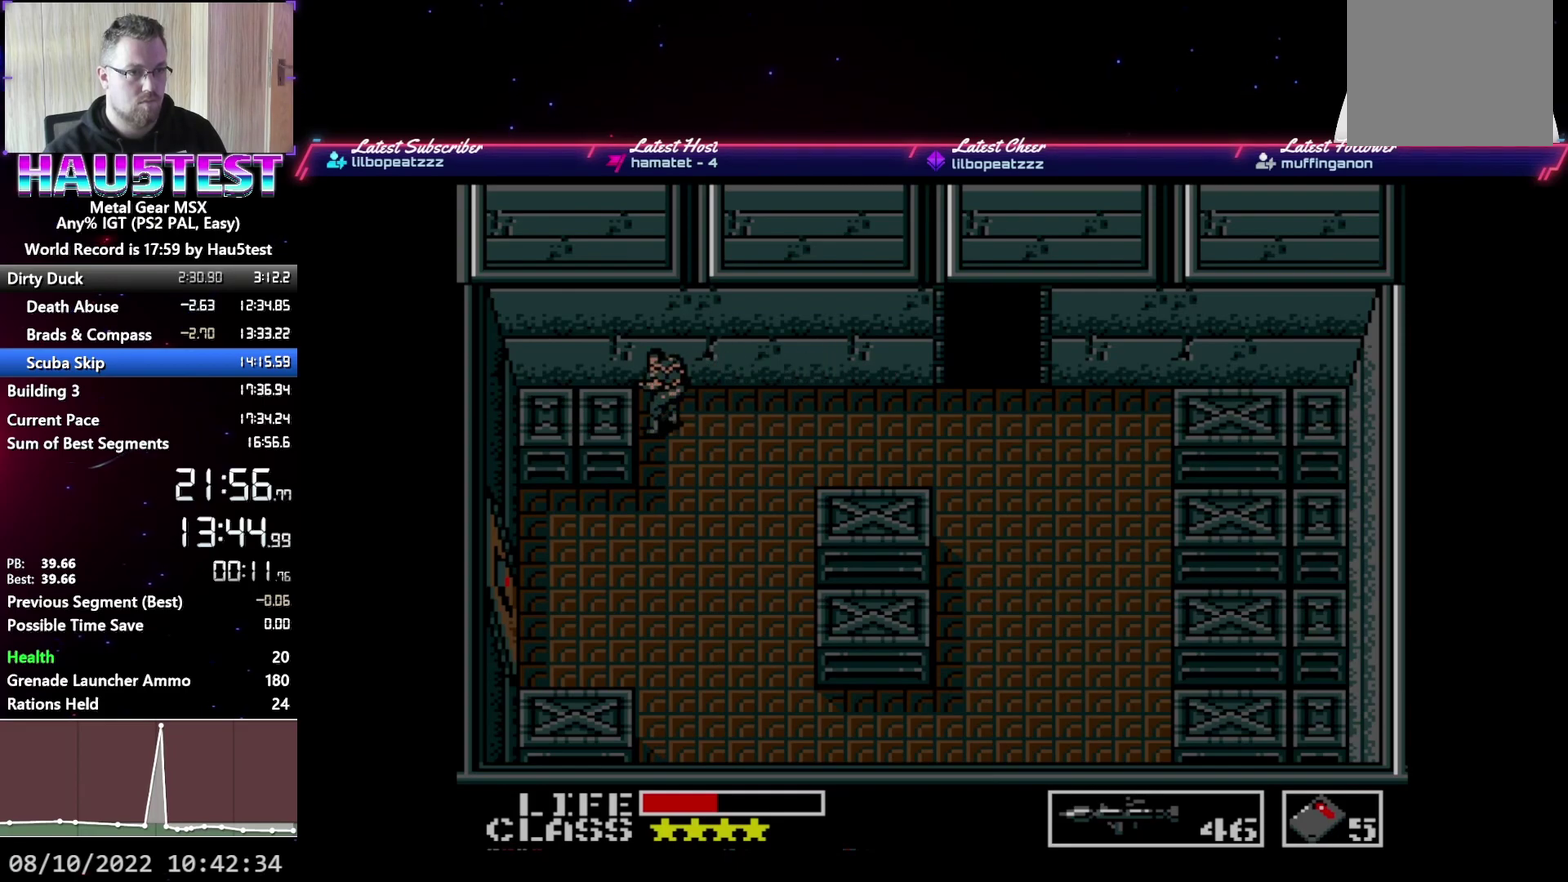
{"buttons": ["DPAD_DOWN"], "events": []}
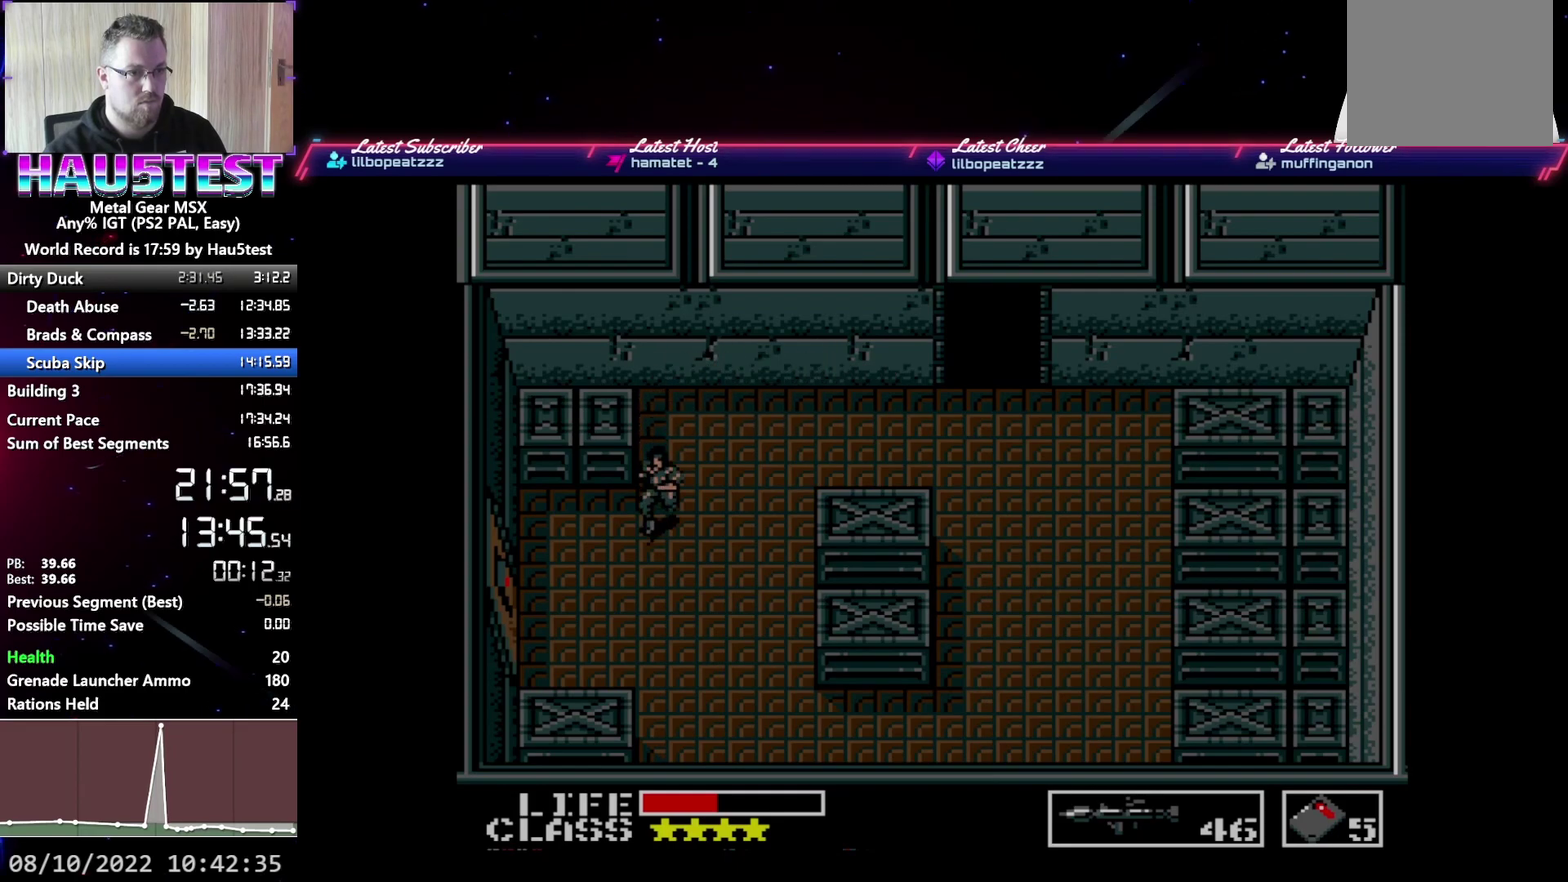
{"buttons": ["DPAD_LEFT"], "events": [[250, "DPAD_LEFT", "down"], [283, "DPAD_DOWN", "up"]]}
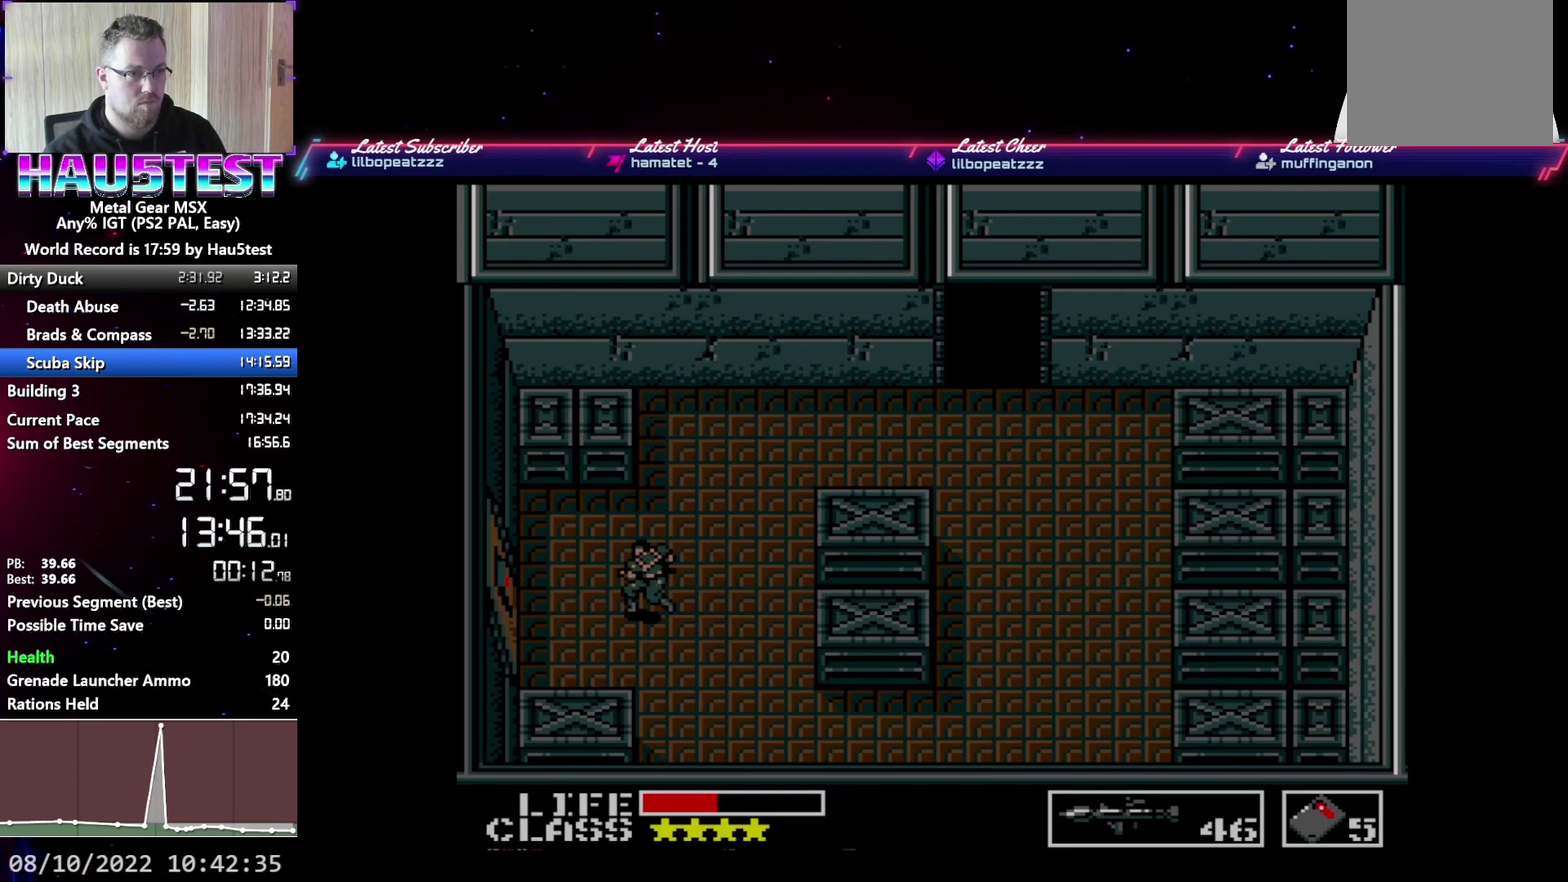
{"buttons": ["DPAD_LEFT"], "events": []}
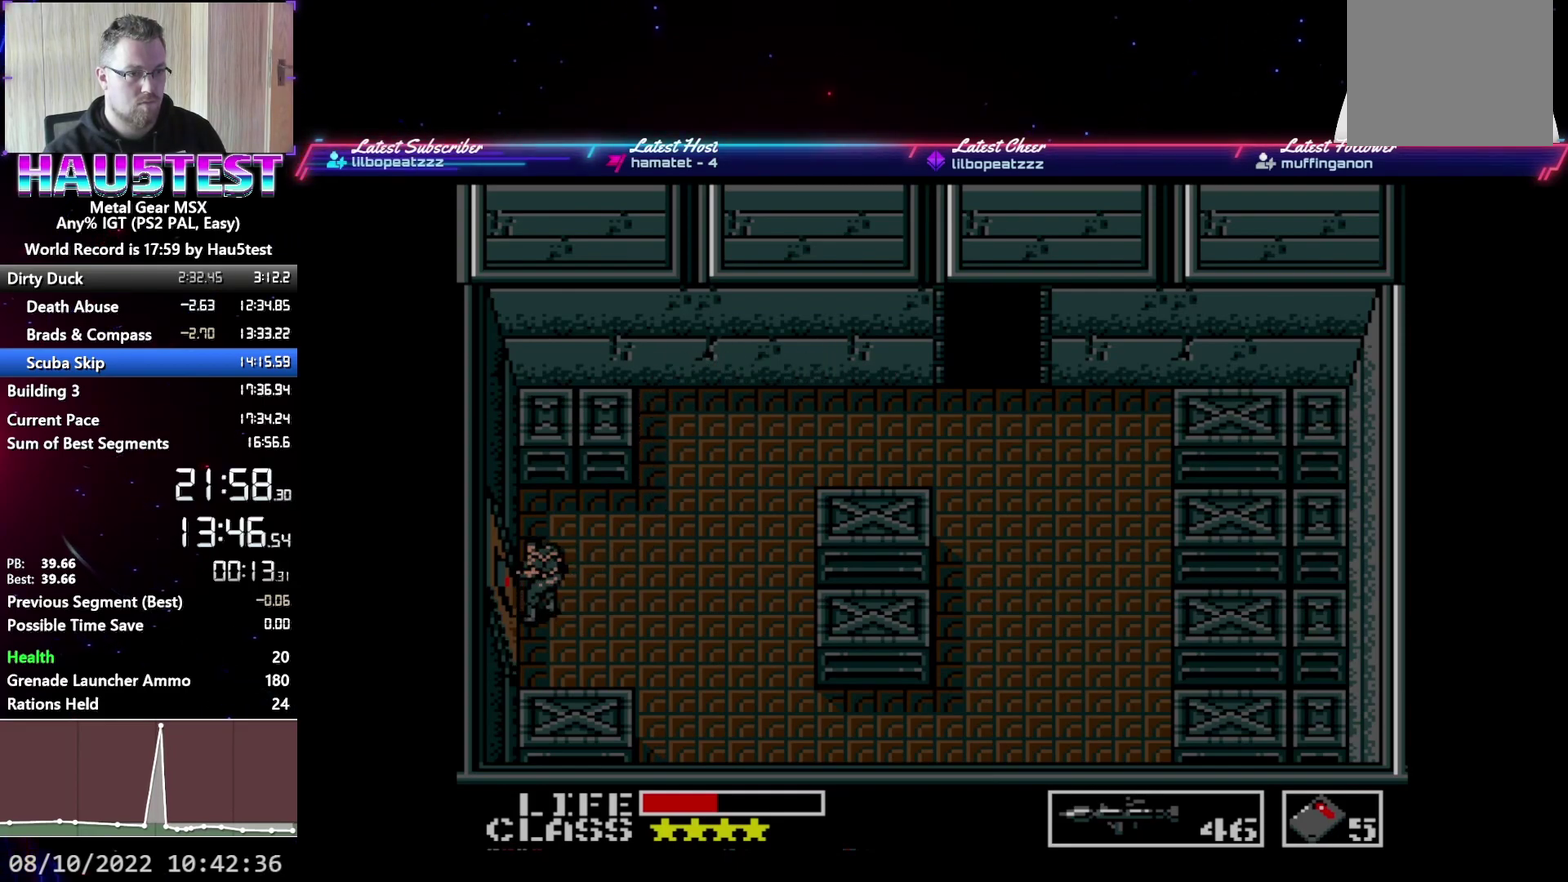
{"buttons": ["DPAD_LEFT"], "events": []}
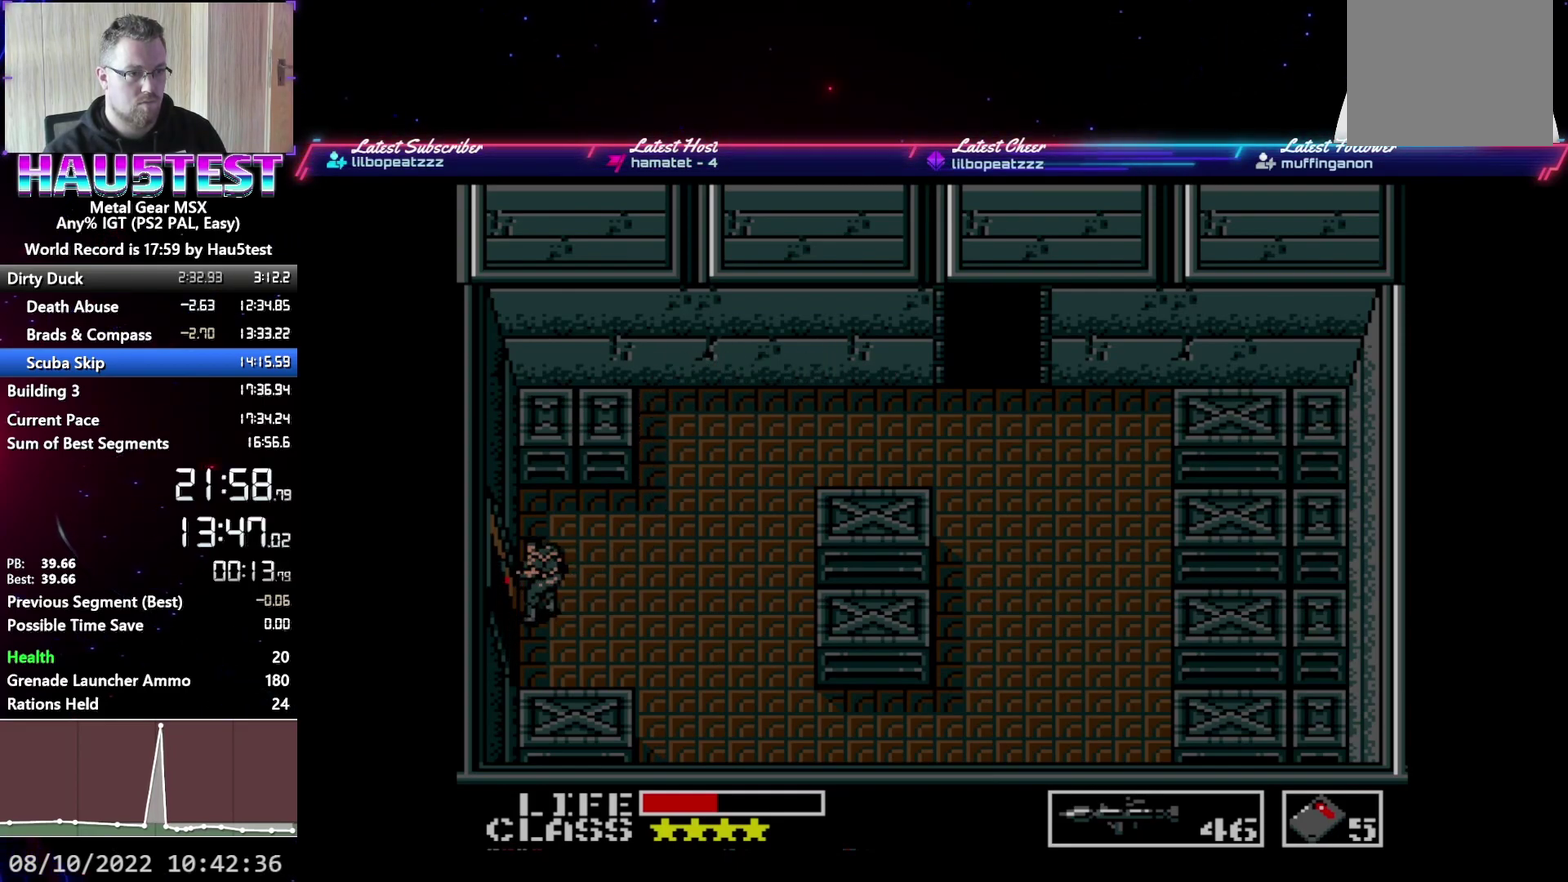
{"buttons": ["DPAD_UP", "DPAD_LEFT"], "events": [[483, "DPAD_UP", "down"]]}
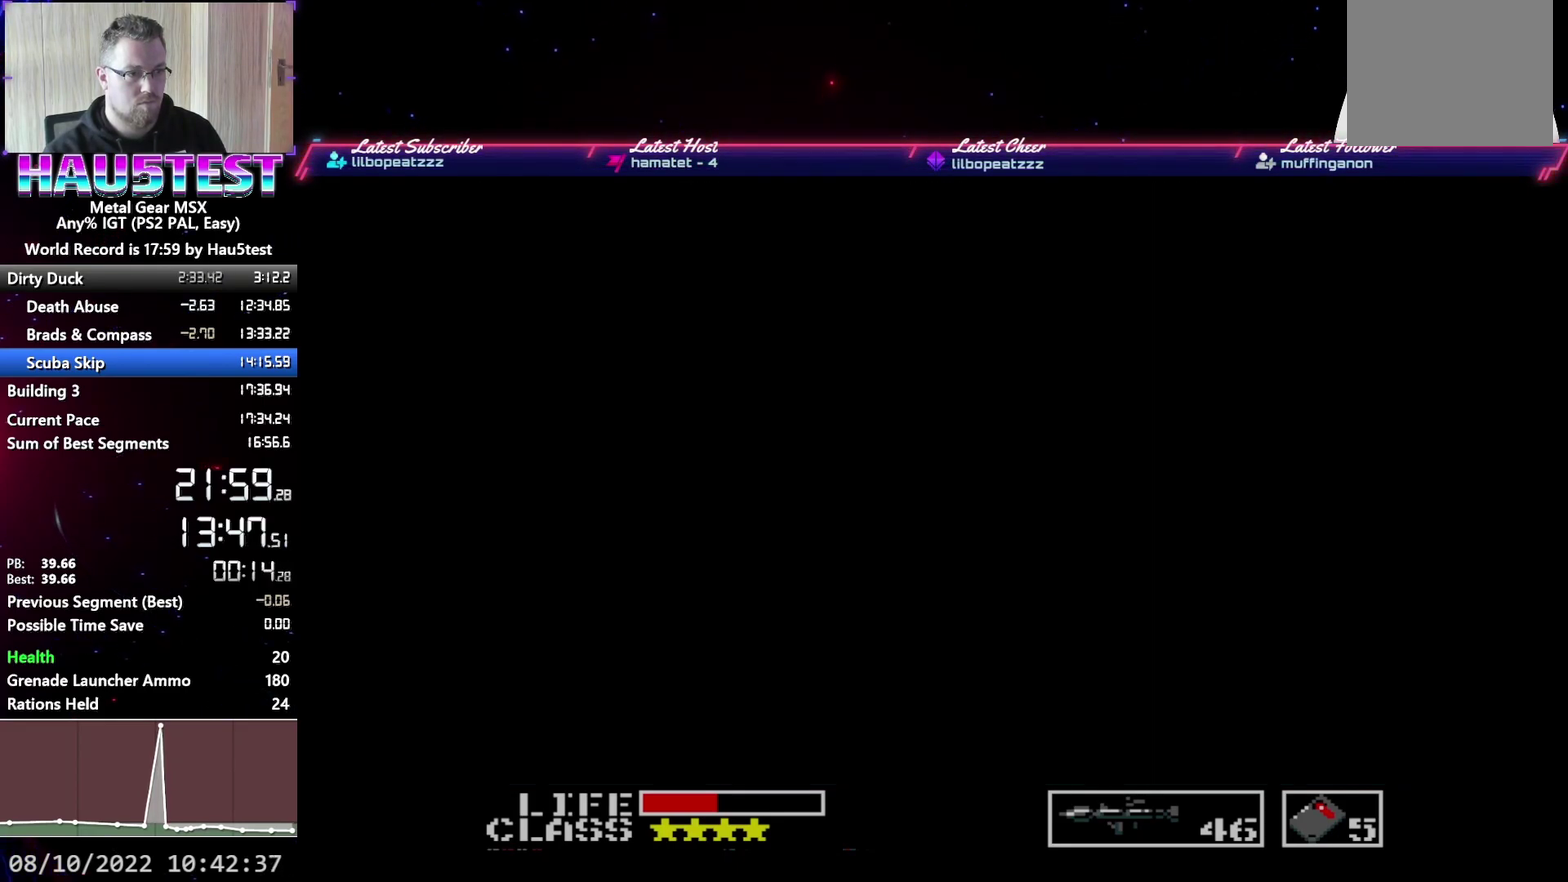
{"buttons": ["DPAD_UP"], "events": [[17, "DPAD_LEFT", "up"]]}